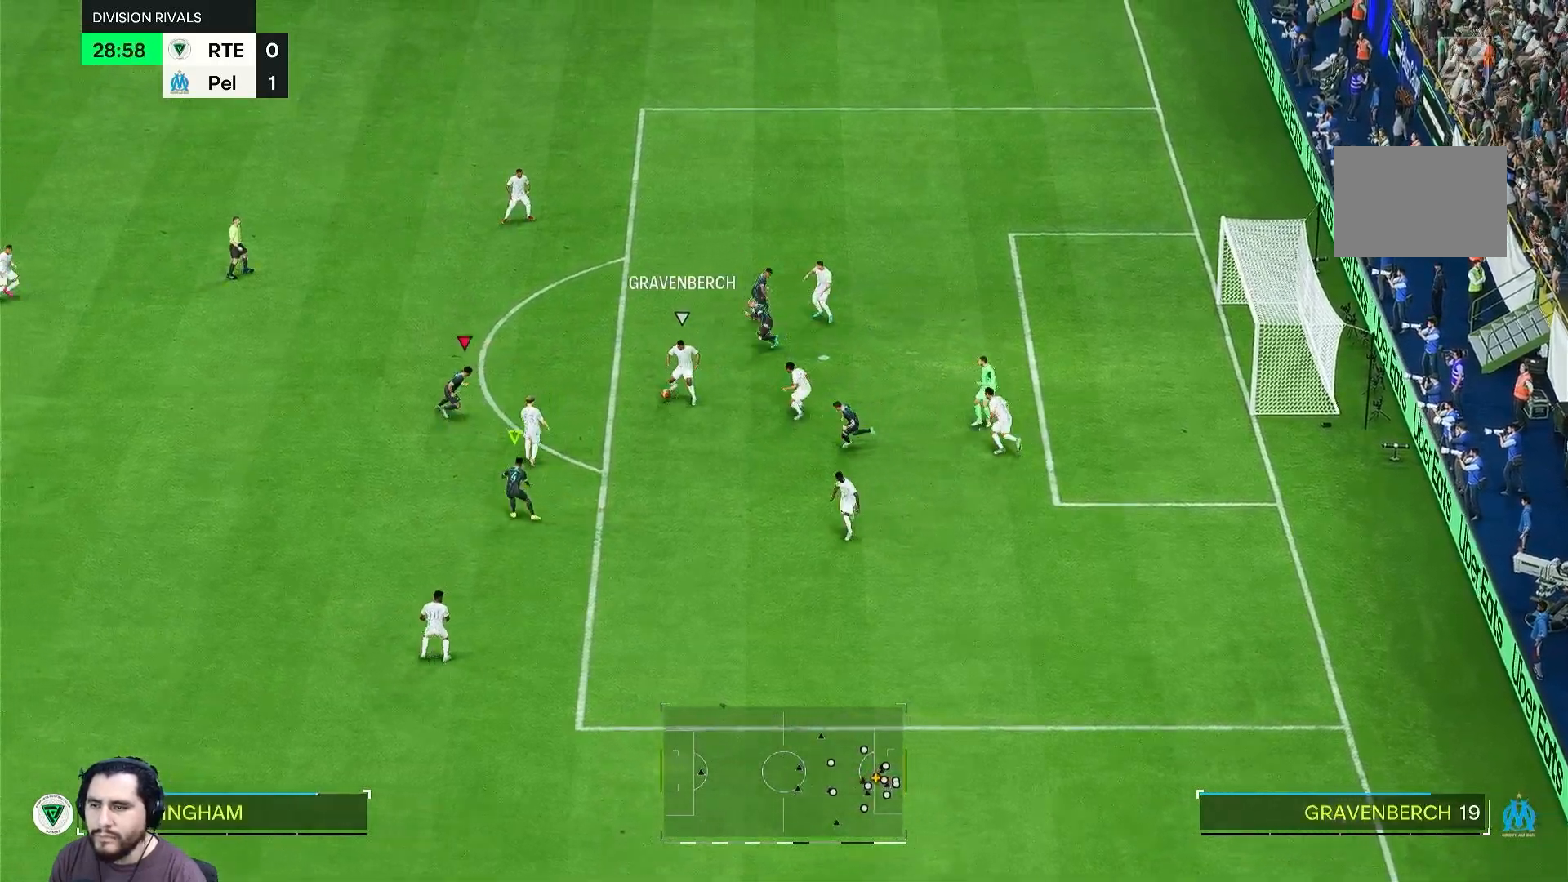
Gameplay with a controller (Xbox layout); each line is a JSON object with the inputs held at the frame after it (dt_ms = milliseconds from this image to that frame). "events" lists button and stick changes between this image and that frame as [ms after this image, input, new state], when the widget could be followed in between. Not read: L3 R2 R3.
{"dt_ms": 500, "buttons": [], "left_stick": "up-right", "right_stick": "center", "events": [[217, "left_stick", "up-right"]]}
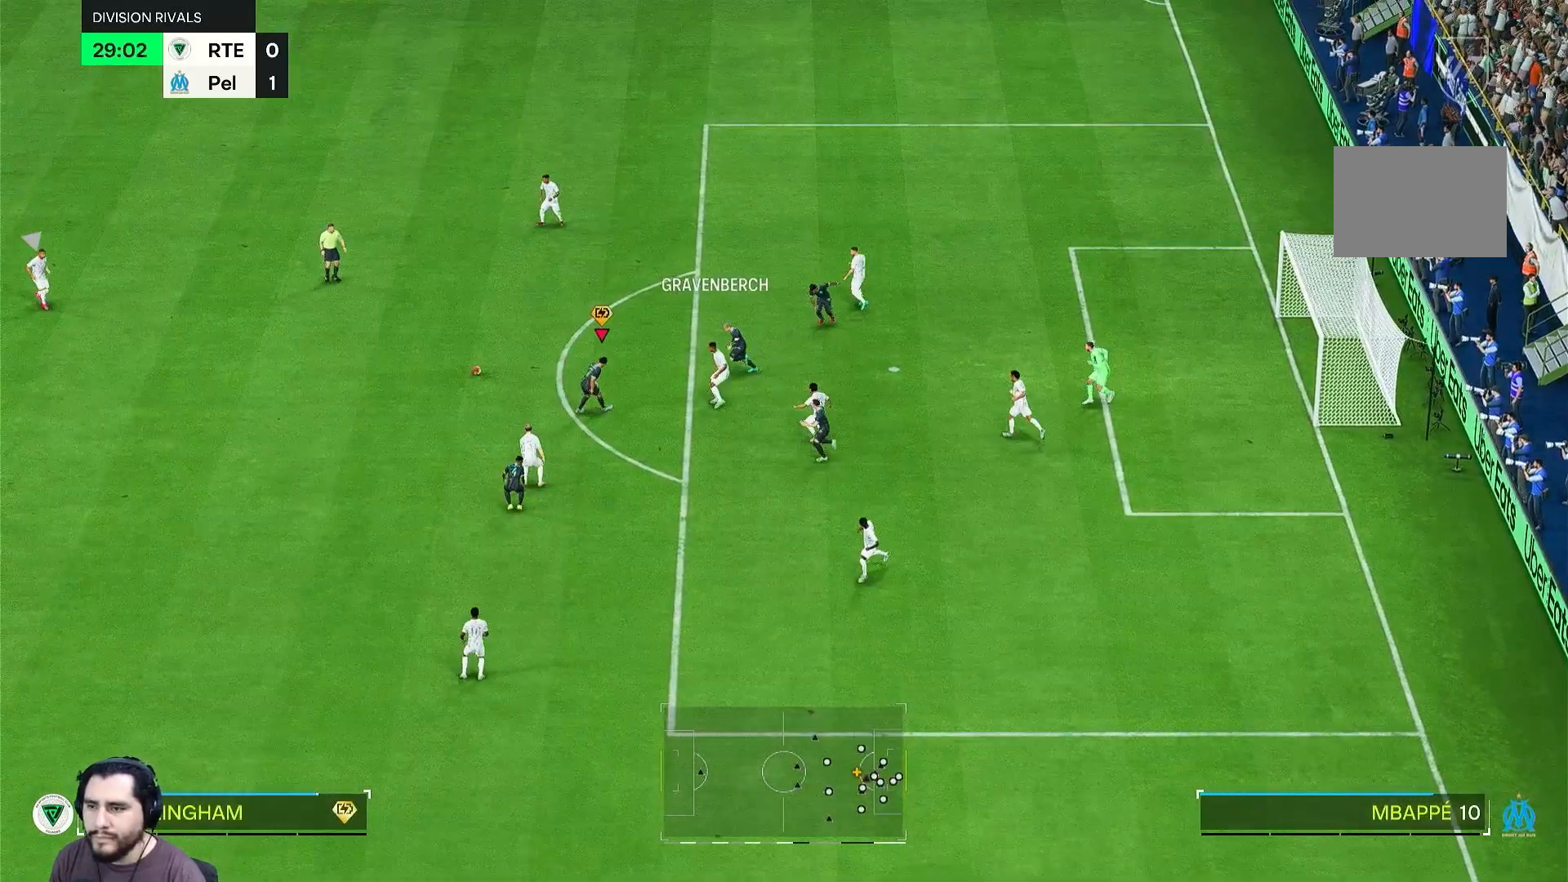
{"dt_ms": 500, "buttons": [], "left_stick": "center", "right_stick": "center", "events": [[333, "left_stick", "center"]]}
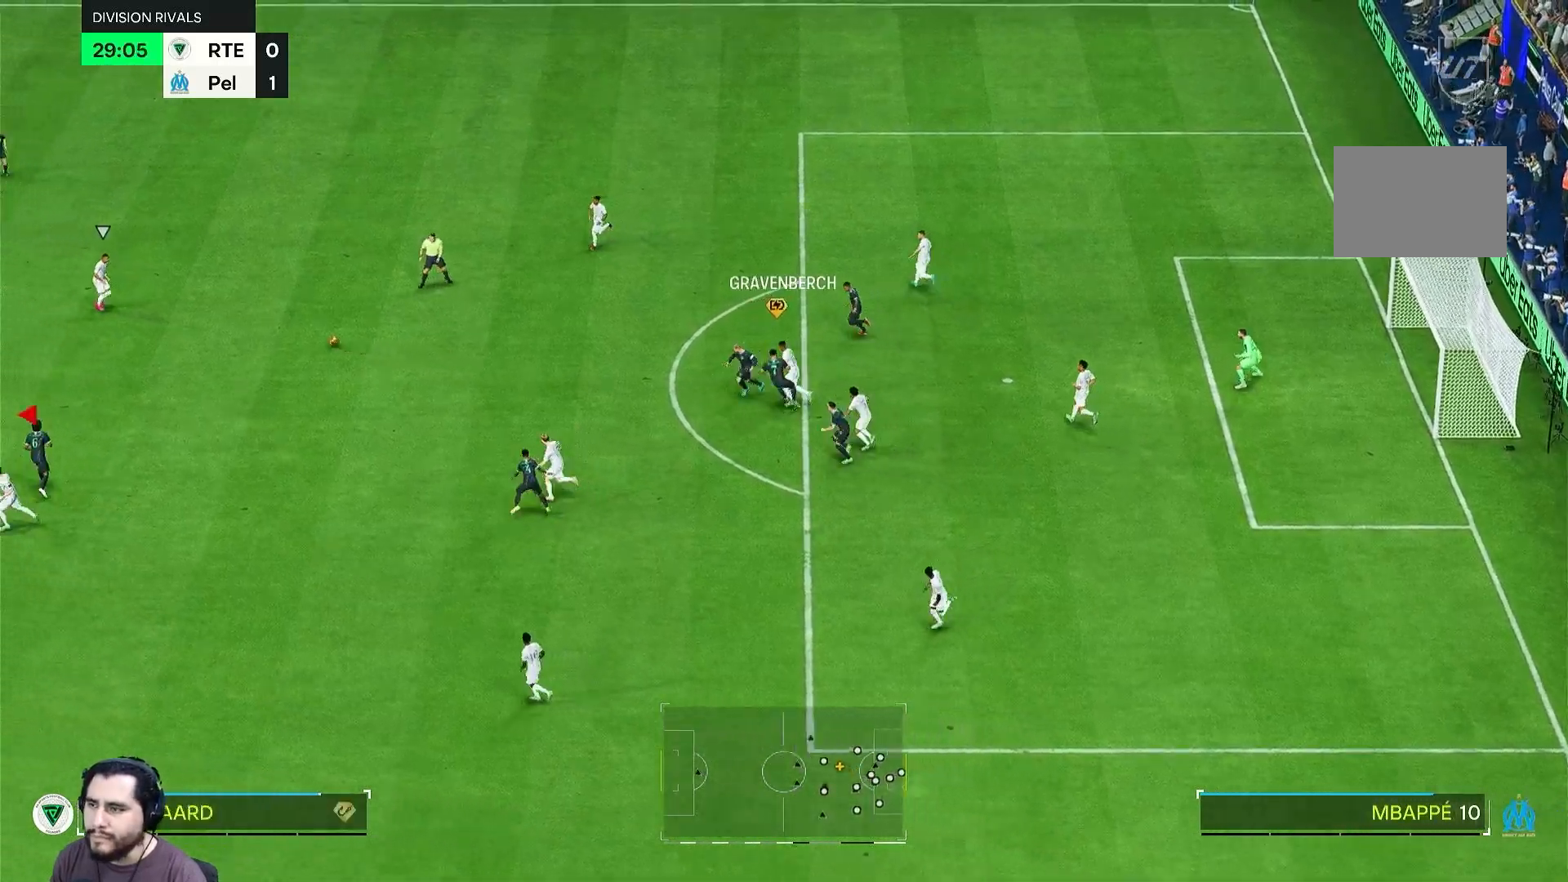
{"dt_ms": 500, "buttons": [], "left_stick": "right", "right_stick": "center", "events": [[83, "B", "down"], [117, "left_stick", "up-right"], [300, "B", "up"], [483, "left_stick", "right"]]}
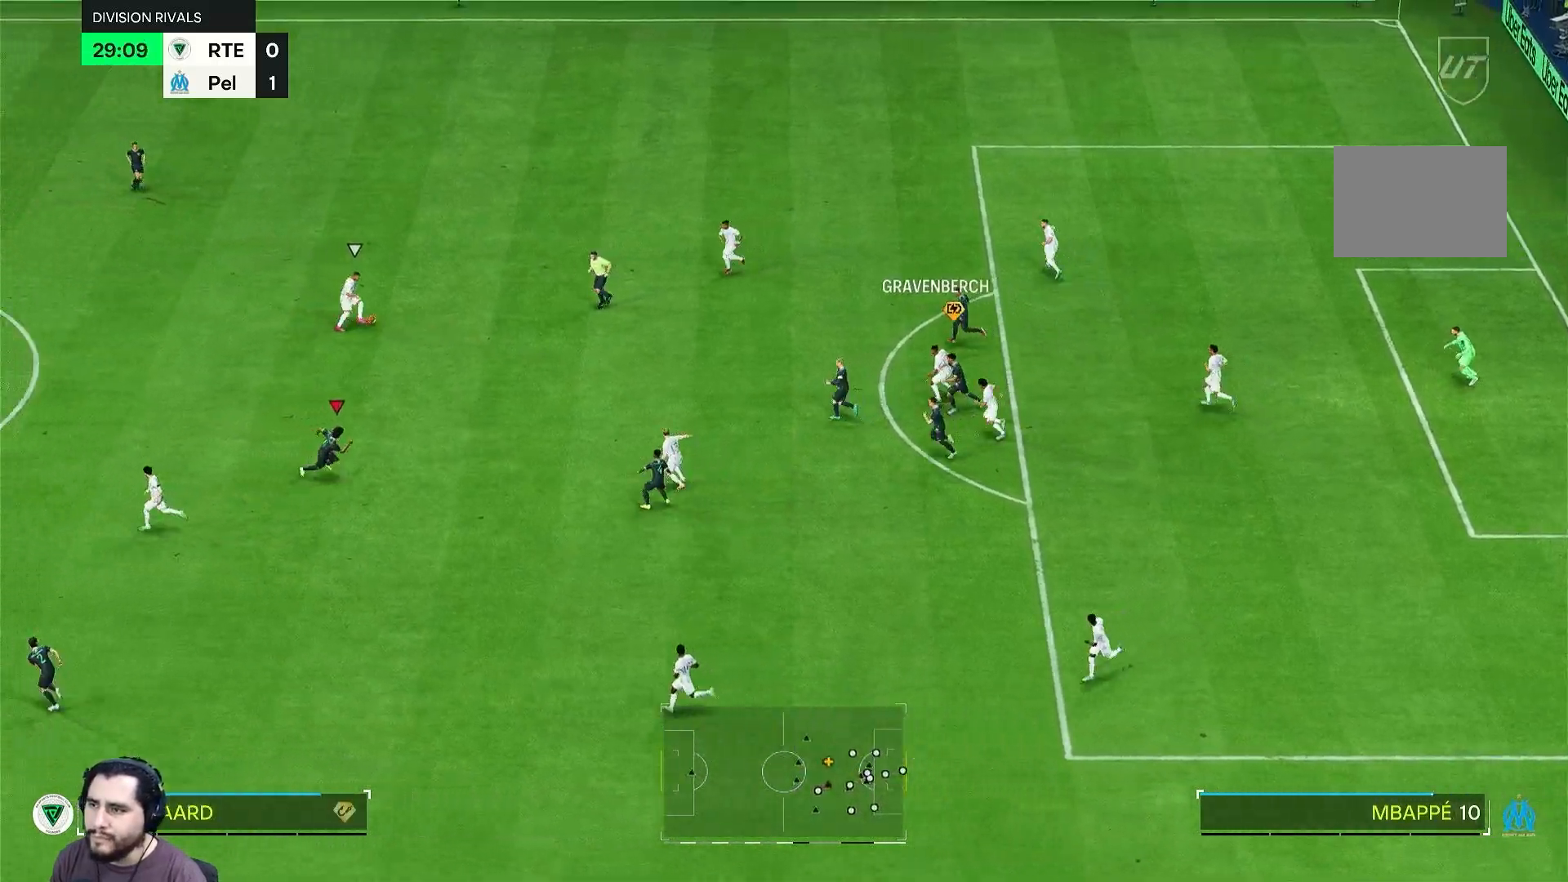
{"dt_ms": 500, "buttons": [], "left_stick": "right", "right_stick": "center", "events": [[100, "left_stick", "up-right"], [283, "left_stick", "right"]]}
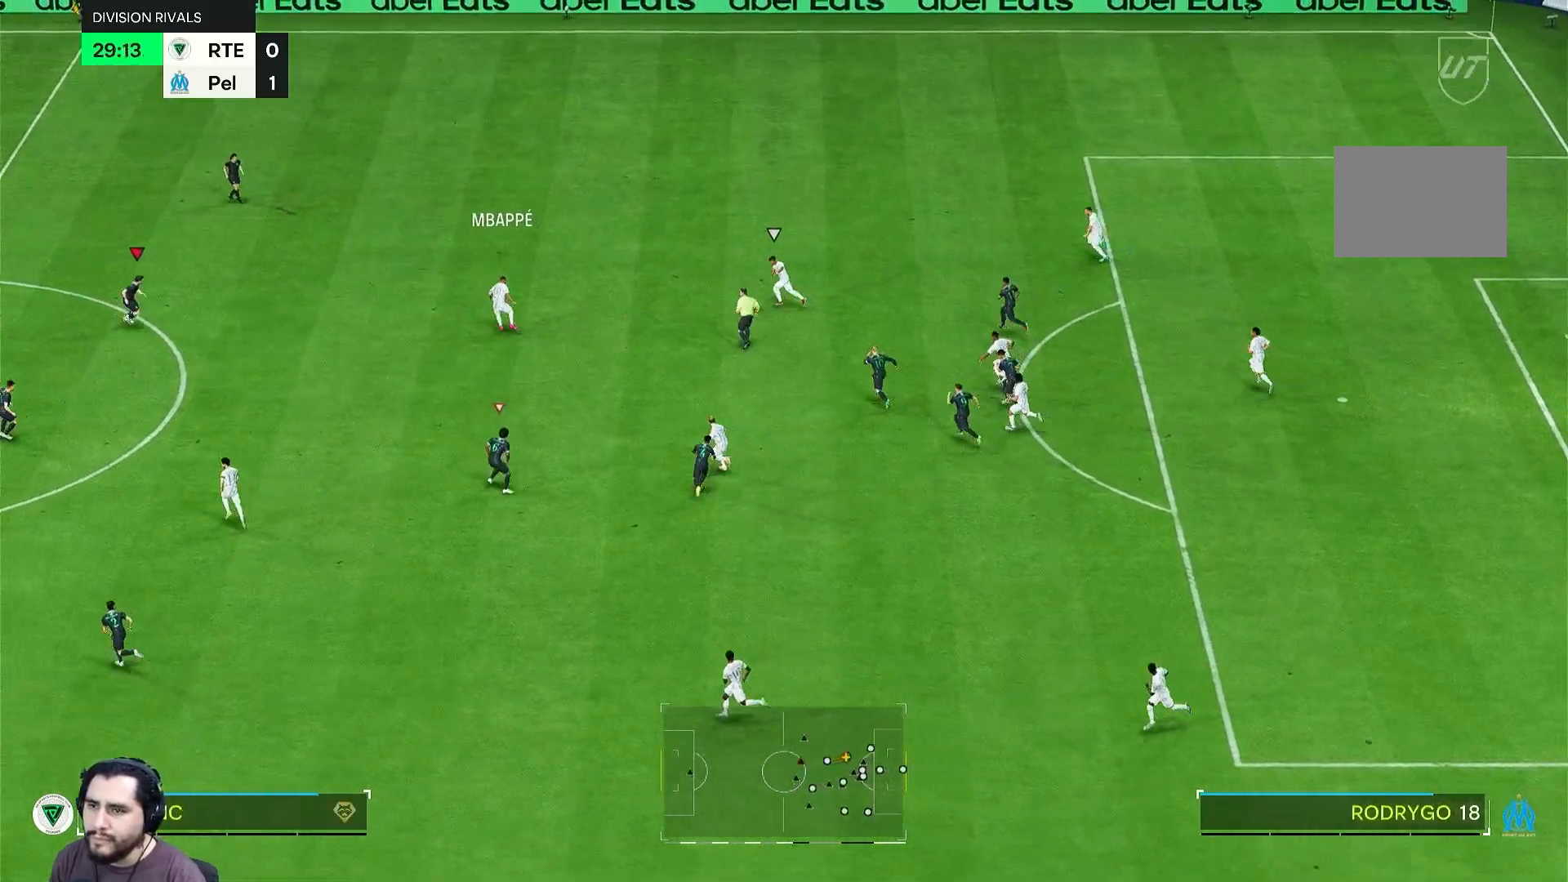
{"dt_ms": 500, "buttons": [], "left_stick": "right", "right_stick": "center", "events": [[183, "left_stick", "up-right"], [500, "left_stick", "right"]]}
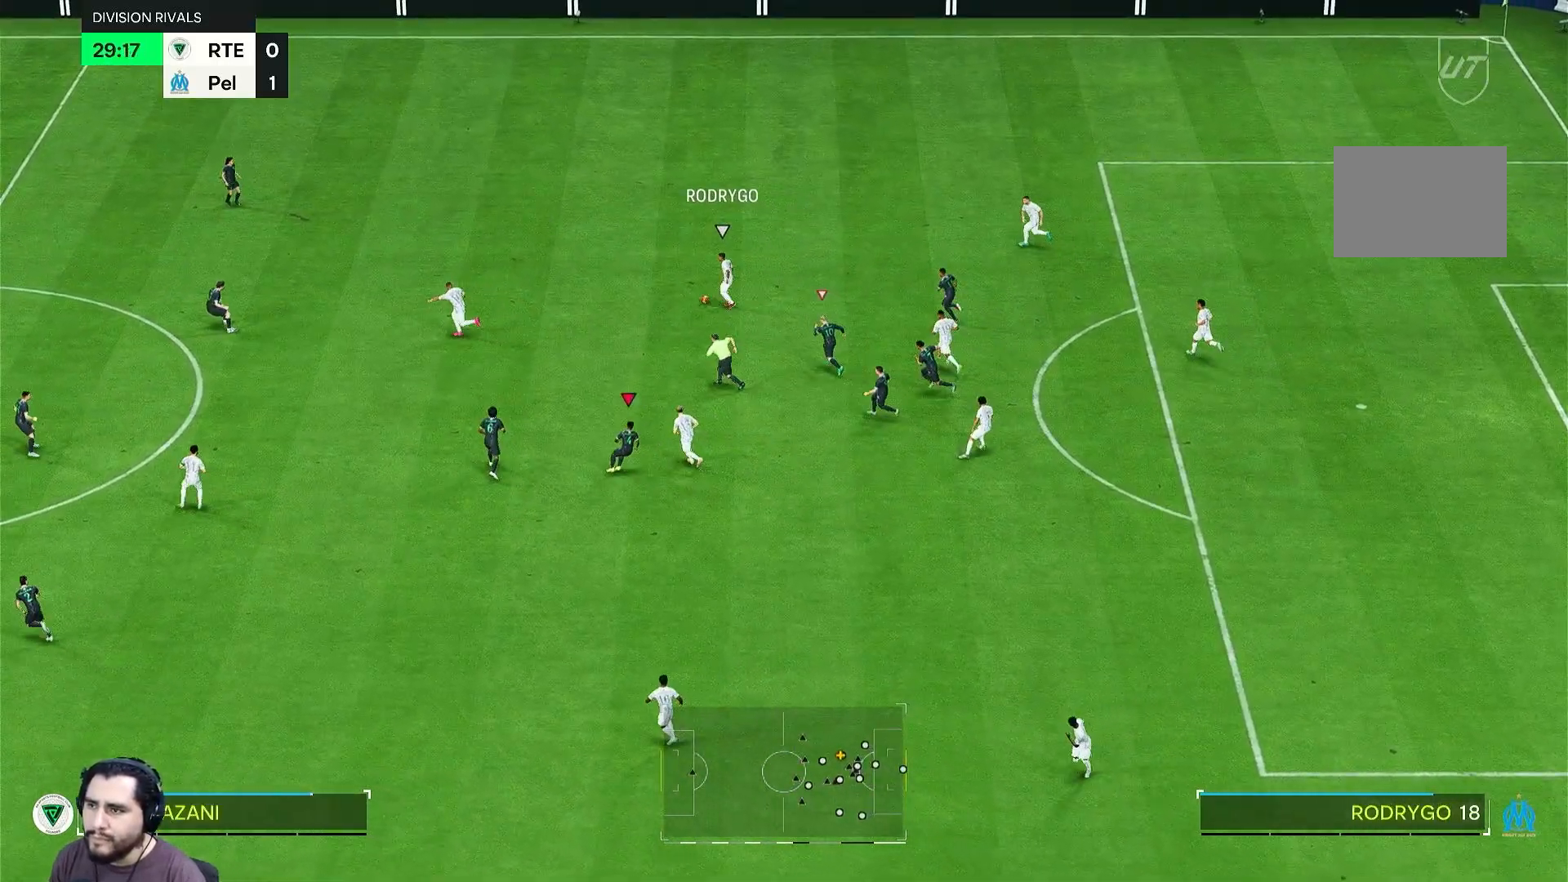
{"dt_ms": 500, "buttons": [], "left_stick": "right", "right_stick": "center", "events": []}
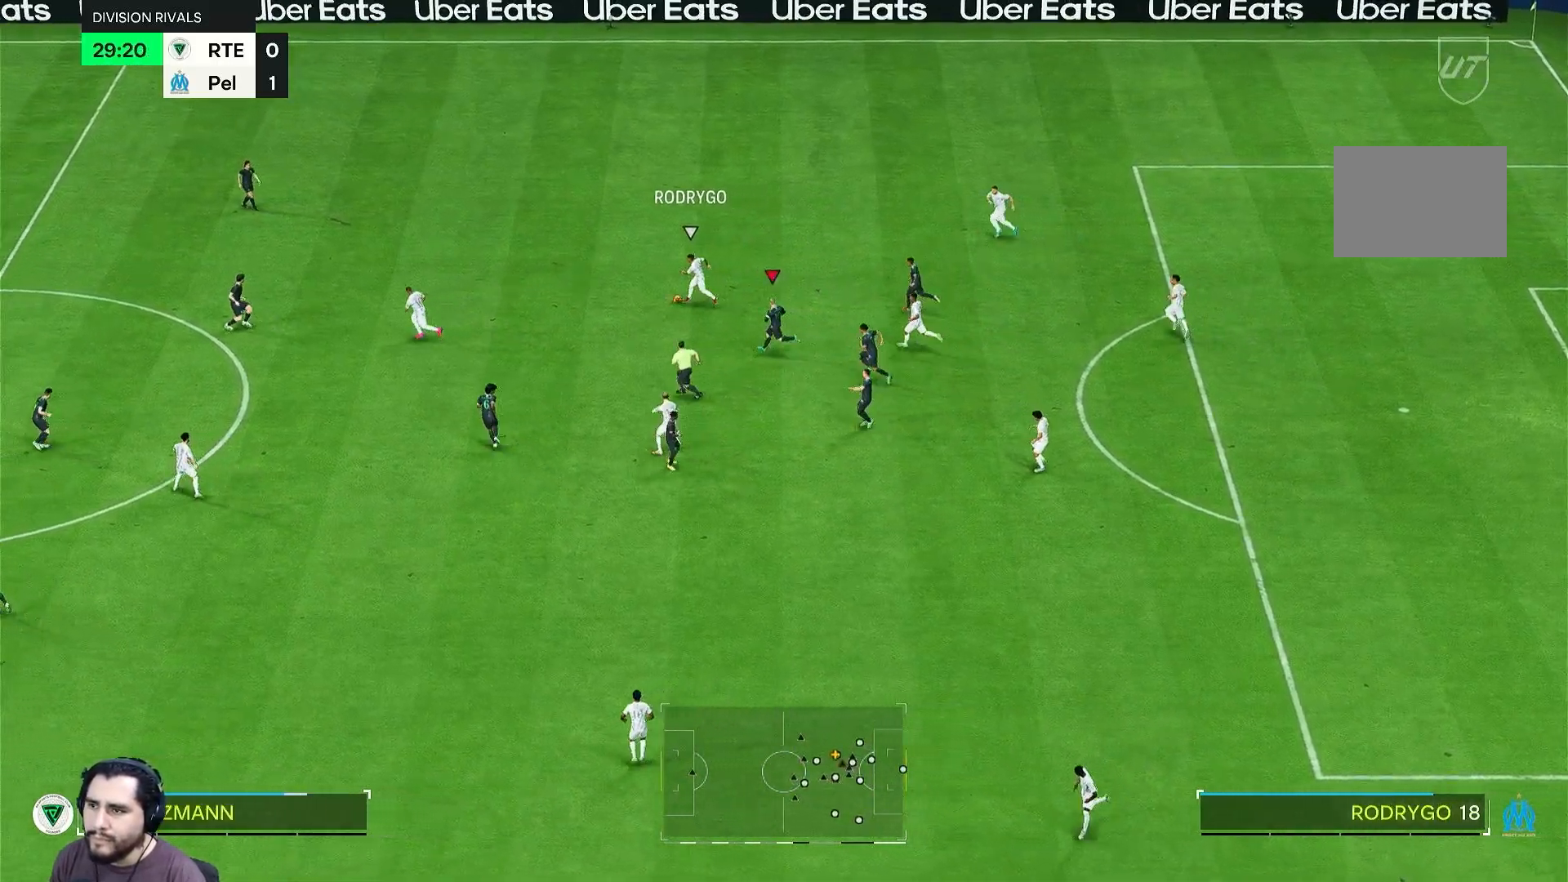
{"dt_ms": 500, "buttons": [], "left_stick": "right", "right_stick": "center", "events": [[133, "left_stick", "down"], [483, "left_stick", "right"]]}
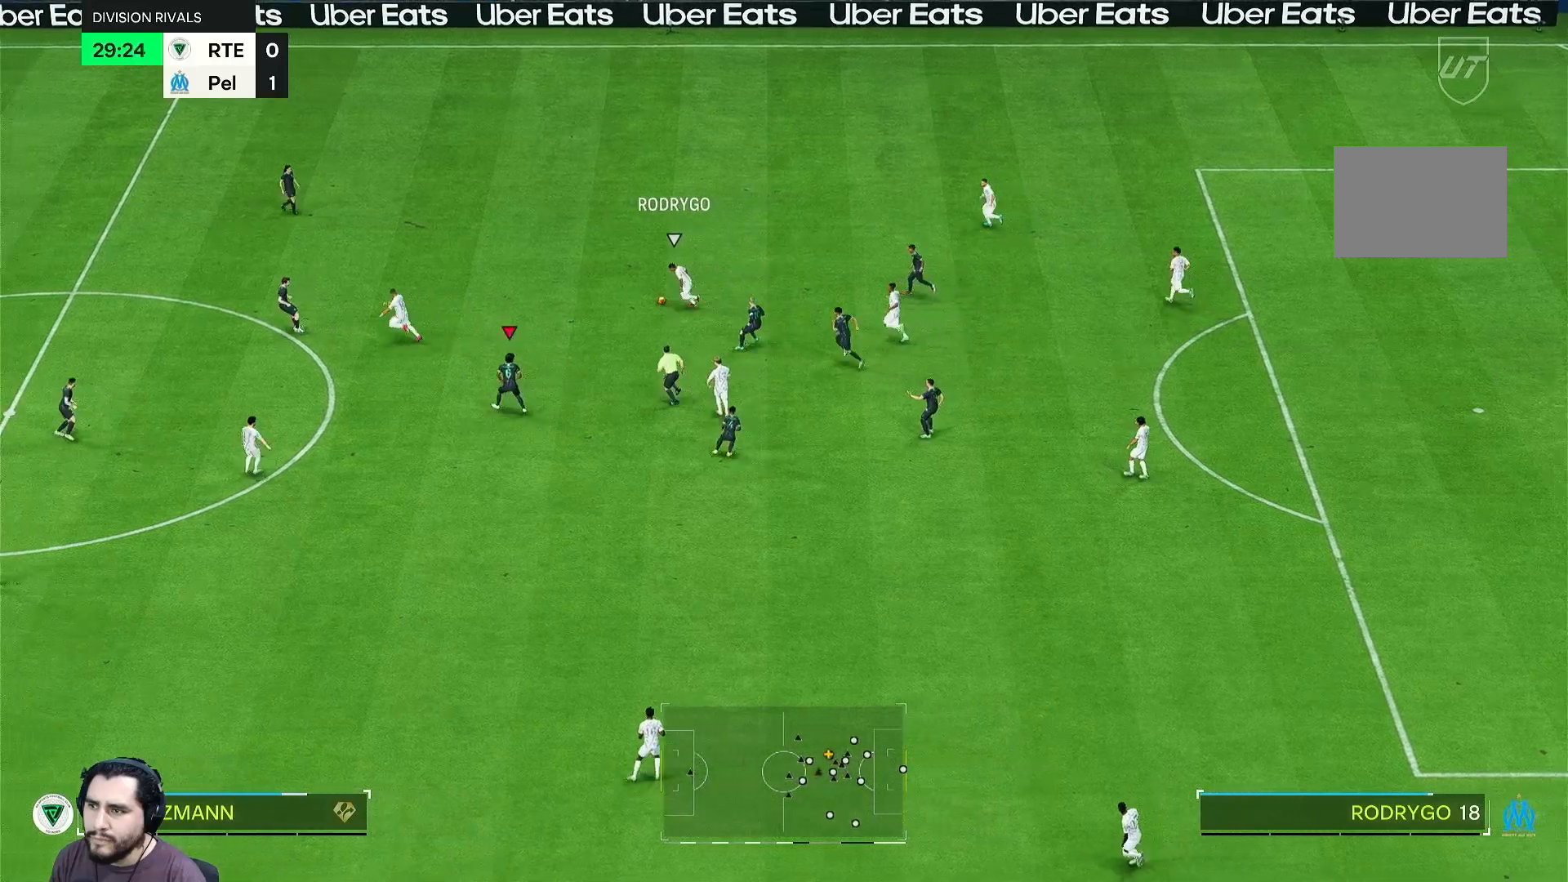
{"dt_ms": 500, "buttons": [], "left_stick": "up-right", "right_stick": "center", "events": [[167, "left_stick", "up-right"]]}
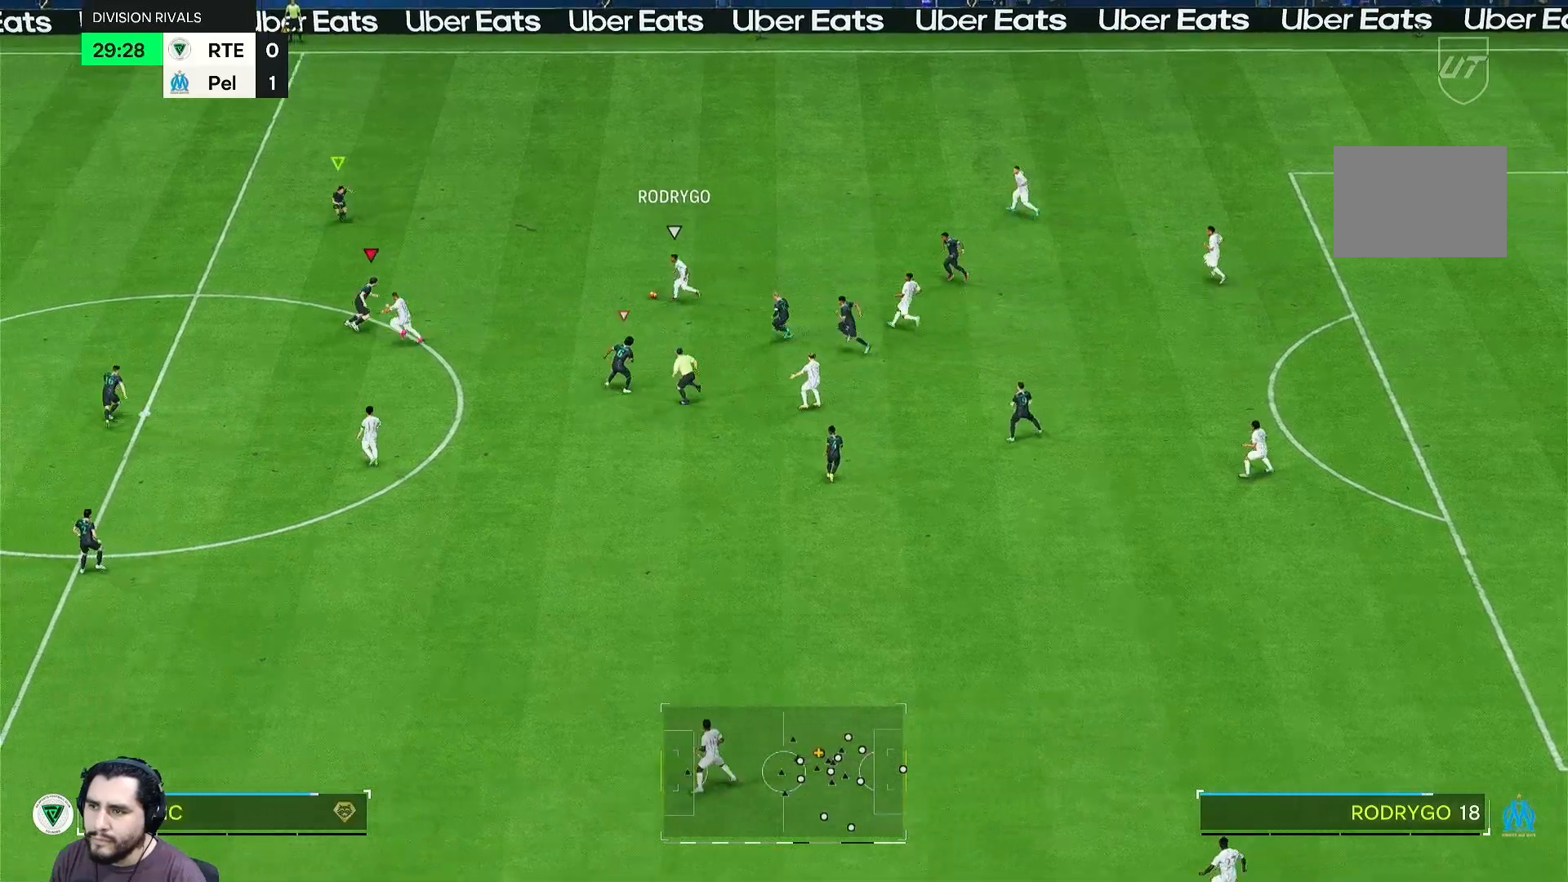
{"dt_ms": 500, "buttons": [], "left_stick": "up-right", "right_stick": "center", "events": []}
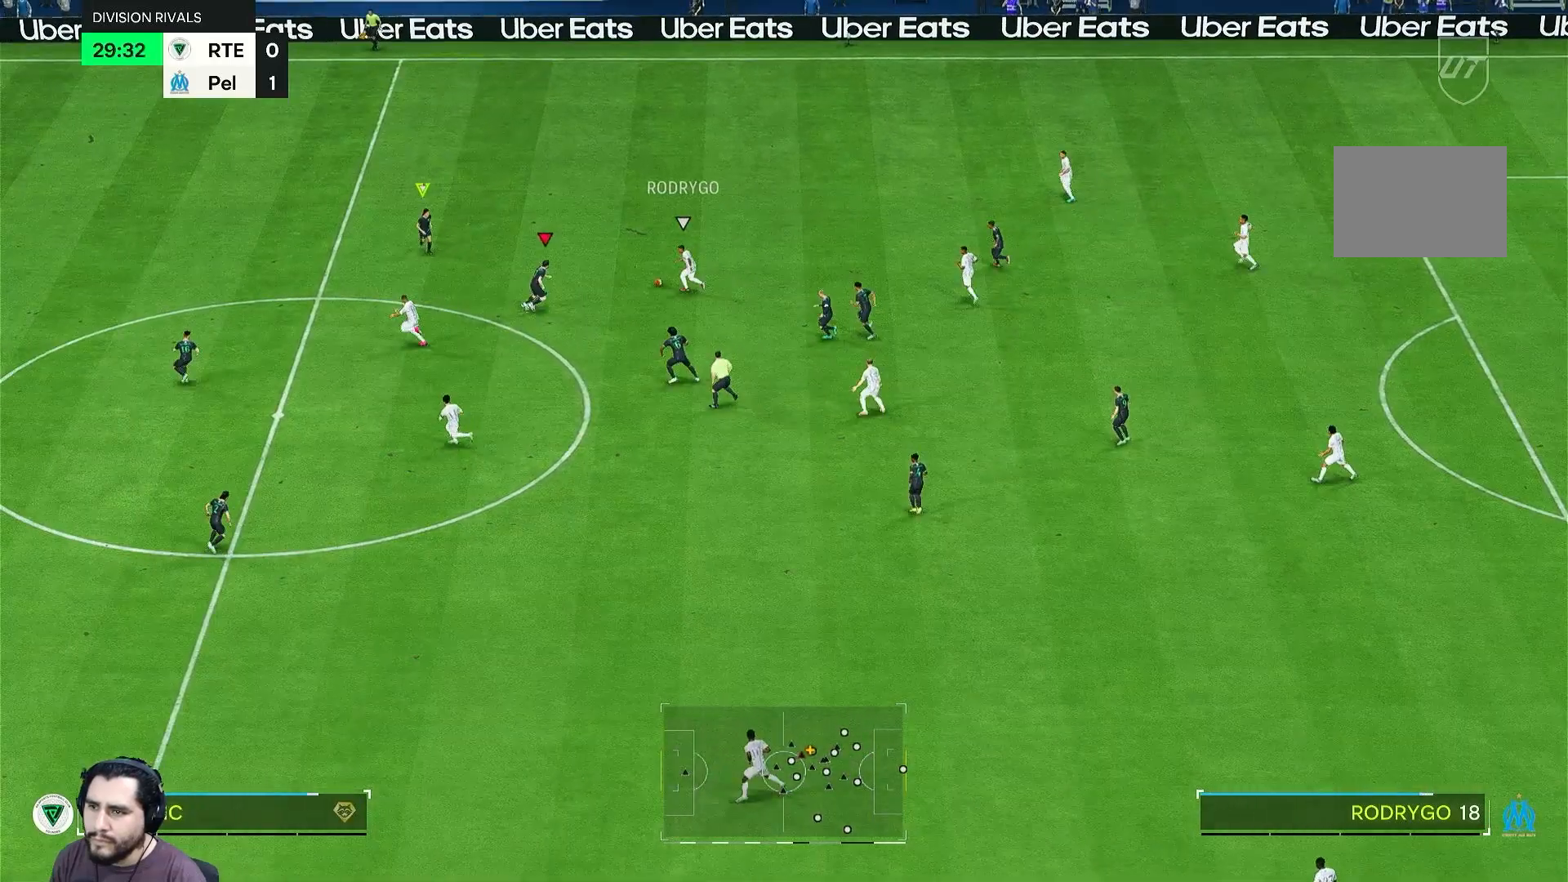
{"dt_ms": 500, "buttons": [], "left_stick": "up-right", "right_stick": "center", "events": []}
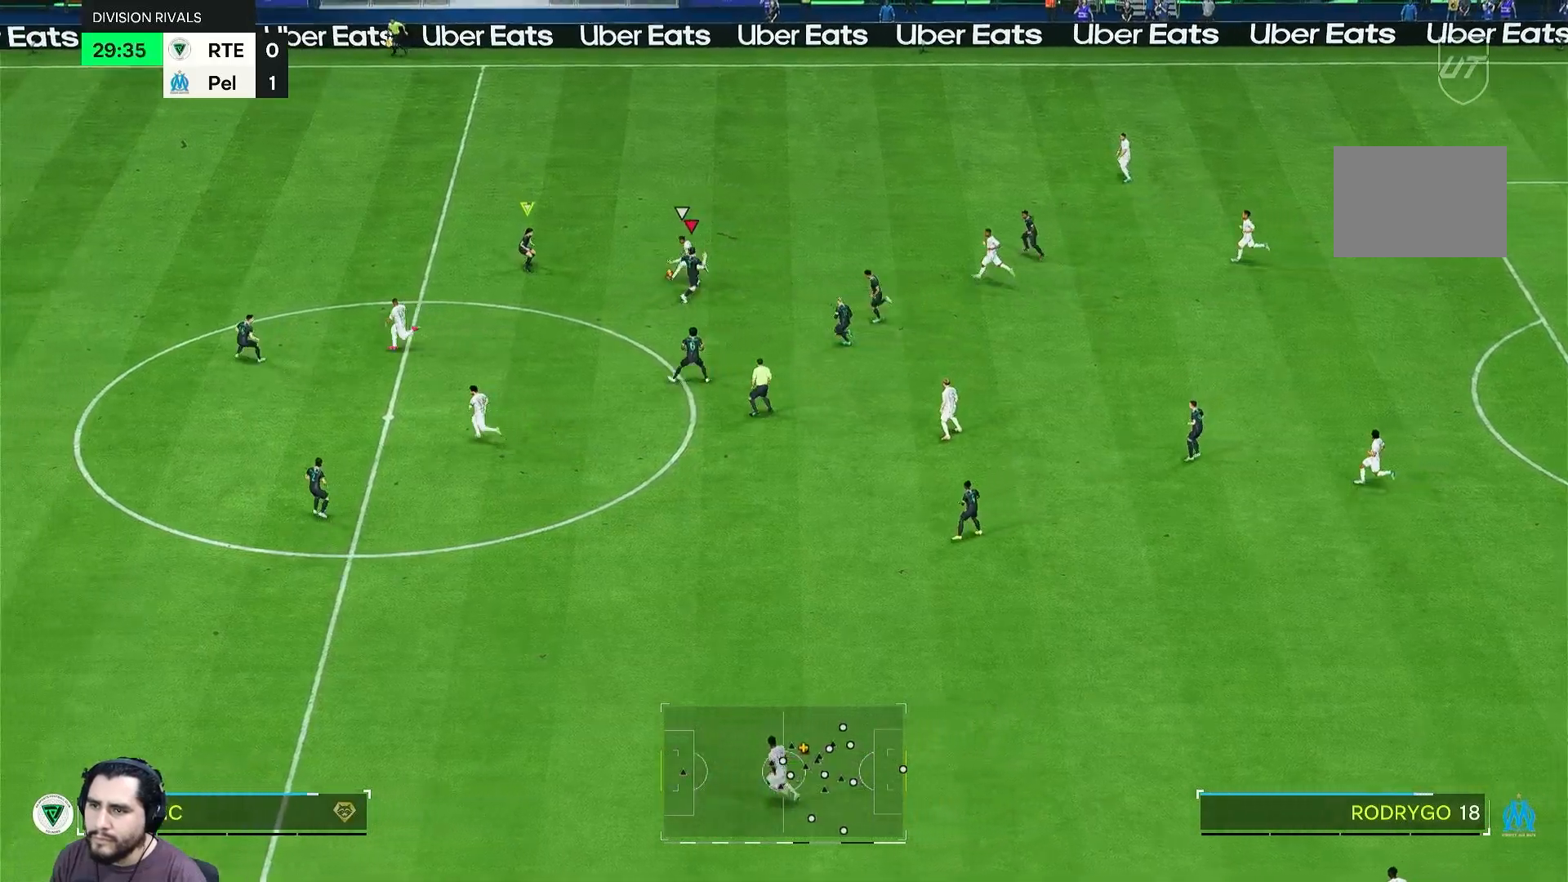
{"dt_ms": 500, "buttons": [], "left_stick": "down-right", "right_stick": "center", "events": [[417, "L2", "down"], [483, "L2", "up"], [483, "left_stick", "down-right"]]}
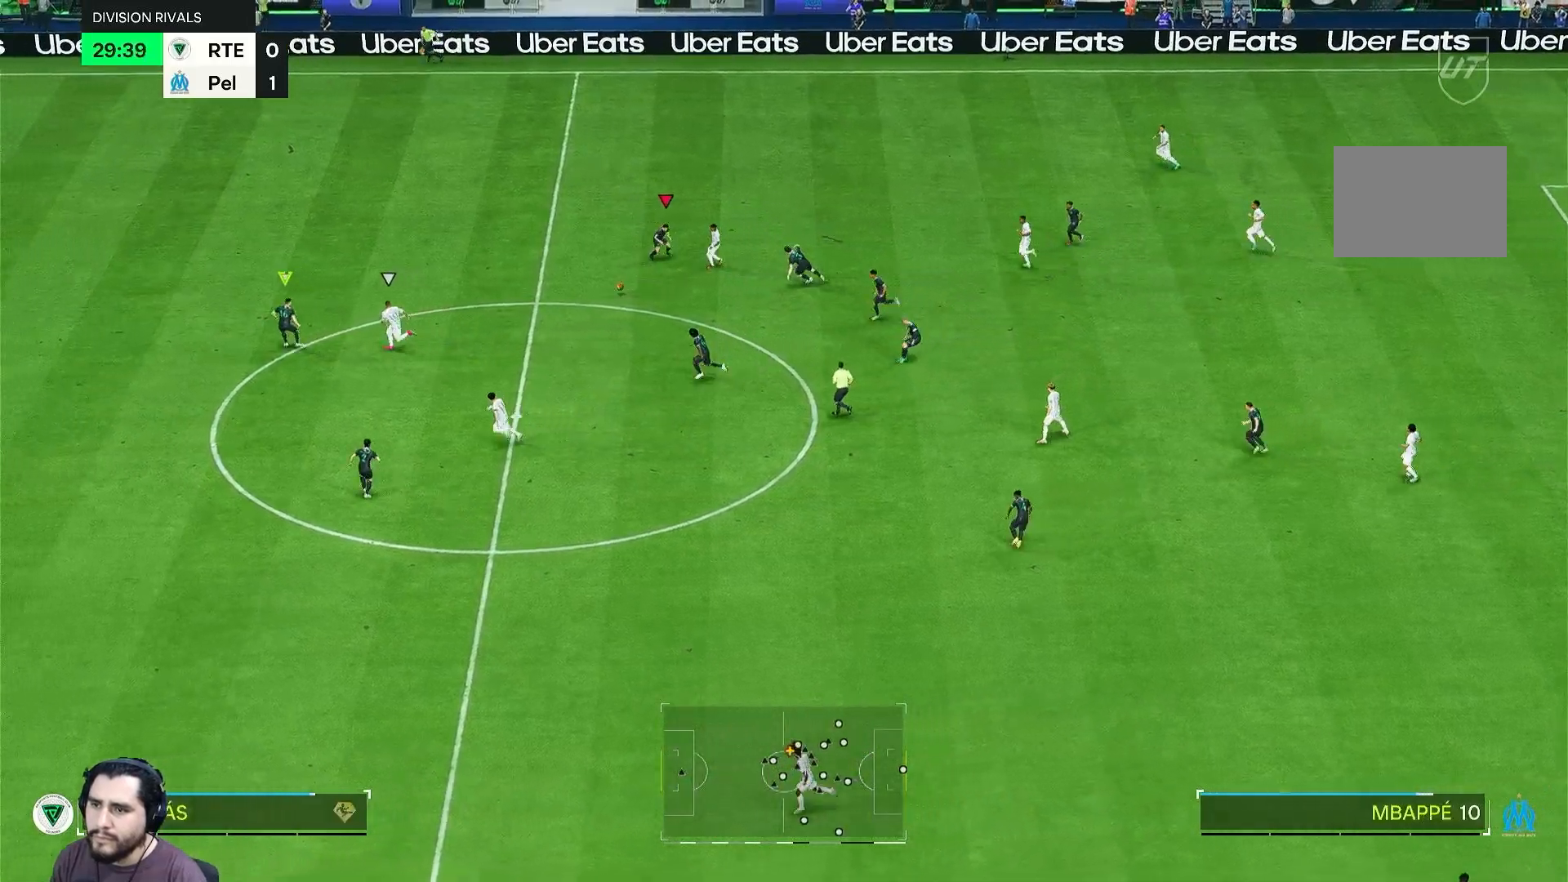
{"dt_ms": 500, "buttons": [], "left_stick": "up-left", "right_stick": "center", "events": [[67, "L2", "down"], [67, "left_stick", "right"], [250, "L2", "up"], [250, "left_stick", "down-right"], [383, "left_stick", "up-right"], [467, "left_stick", "up-left"]]}
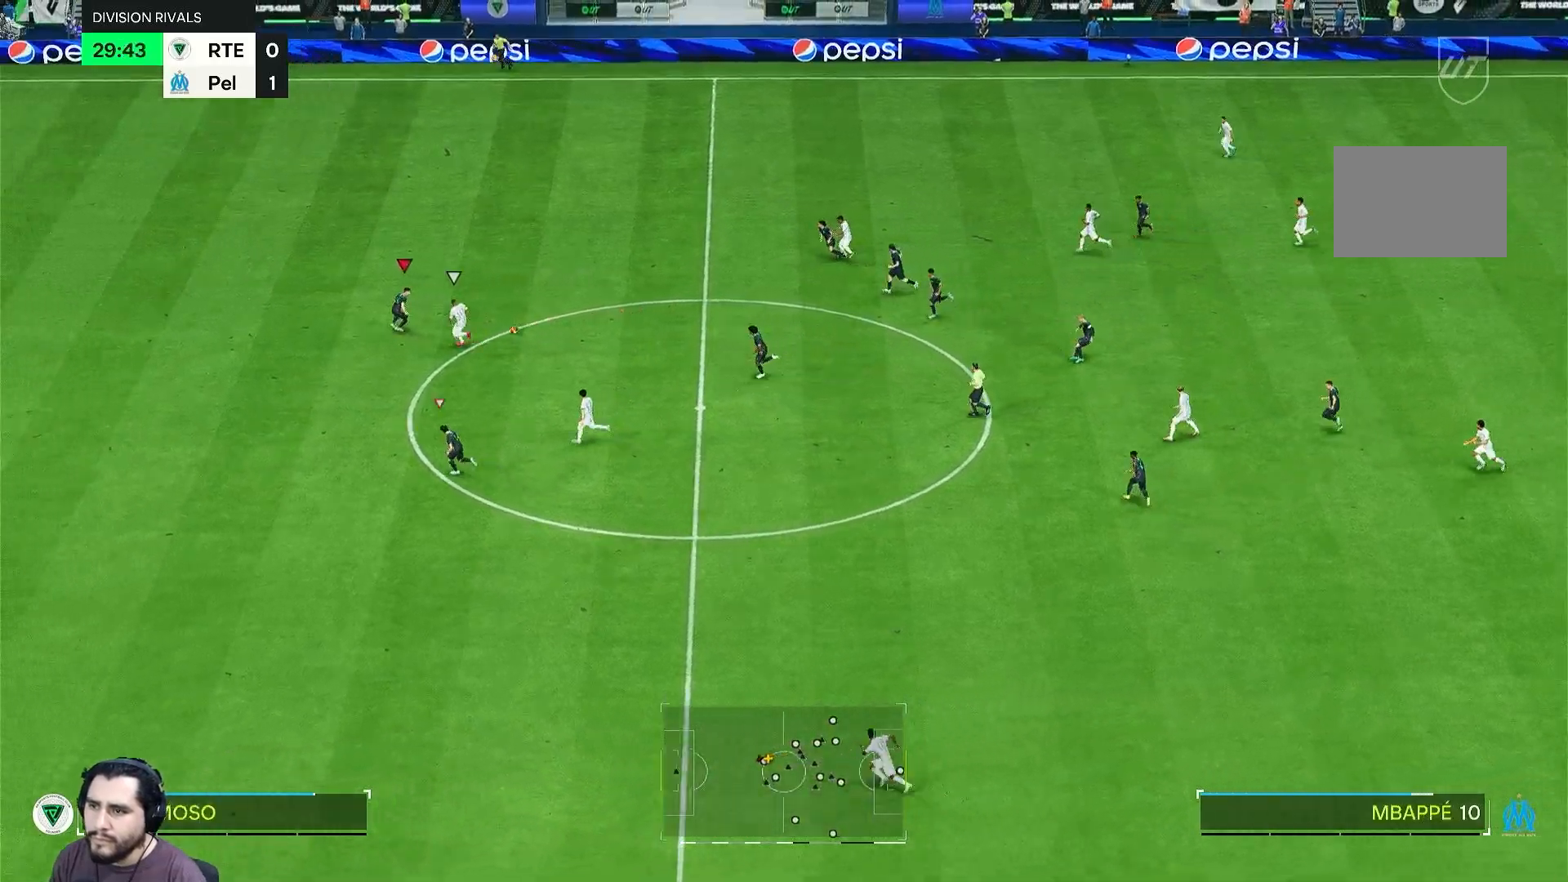
{"dt_ms": 500, "buttons": [], "left_stick": "down-left", "right_stick": "center", "events": [[67, "left_stick", "left"], [217, "left_stick", "down-left"]]}
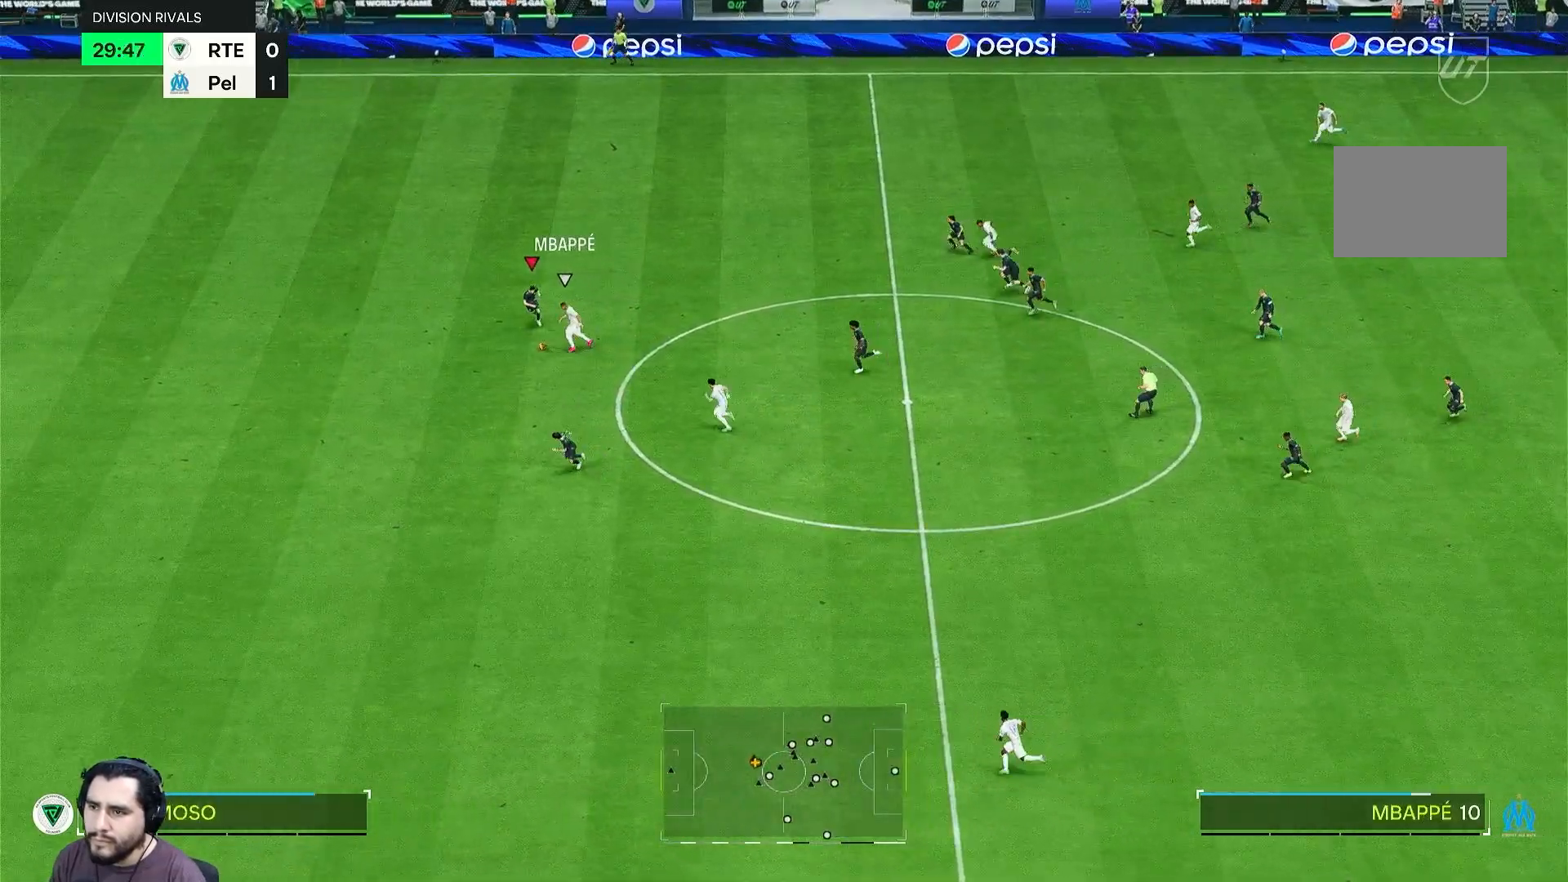
{"dt_ms": 500, "buttons": [], "left_stick": "down-left", "right_stick": "center", "events": []}
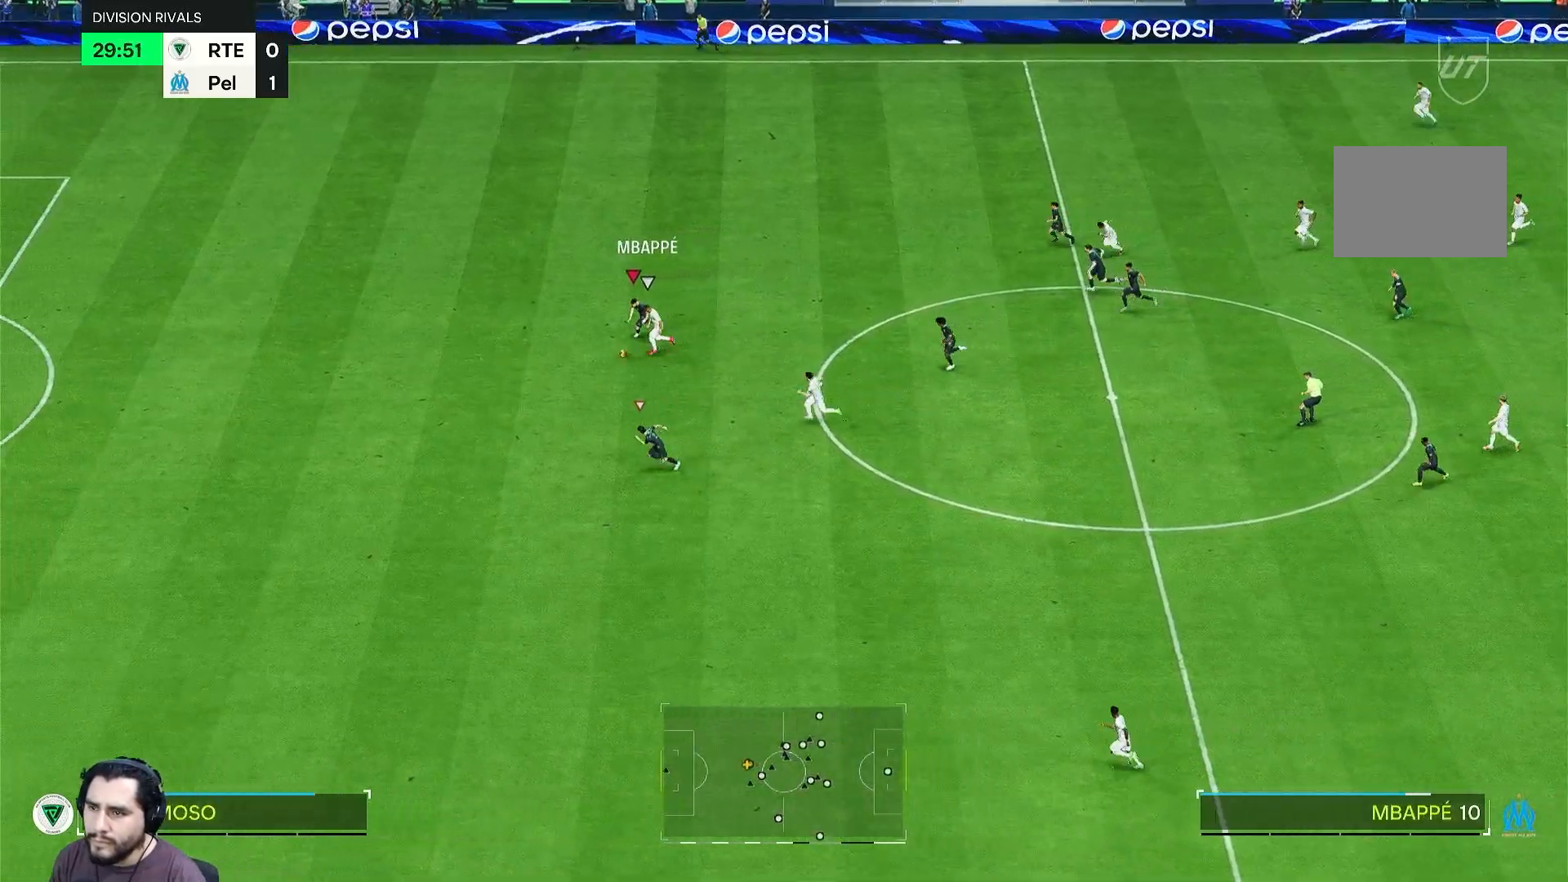
{"dt_ms": 500, "buttons": [], "left_stick": "down-left", "right_stick": "center", "events": []}
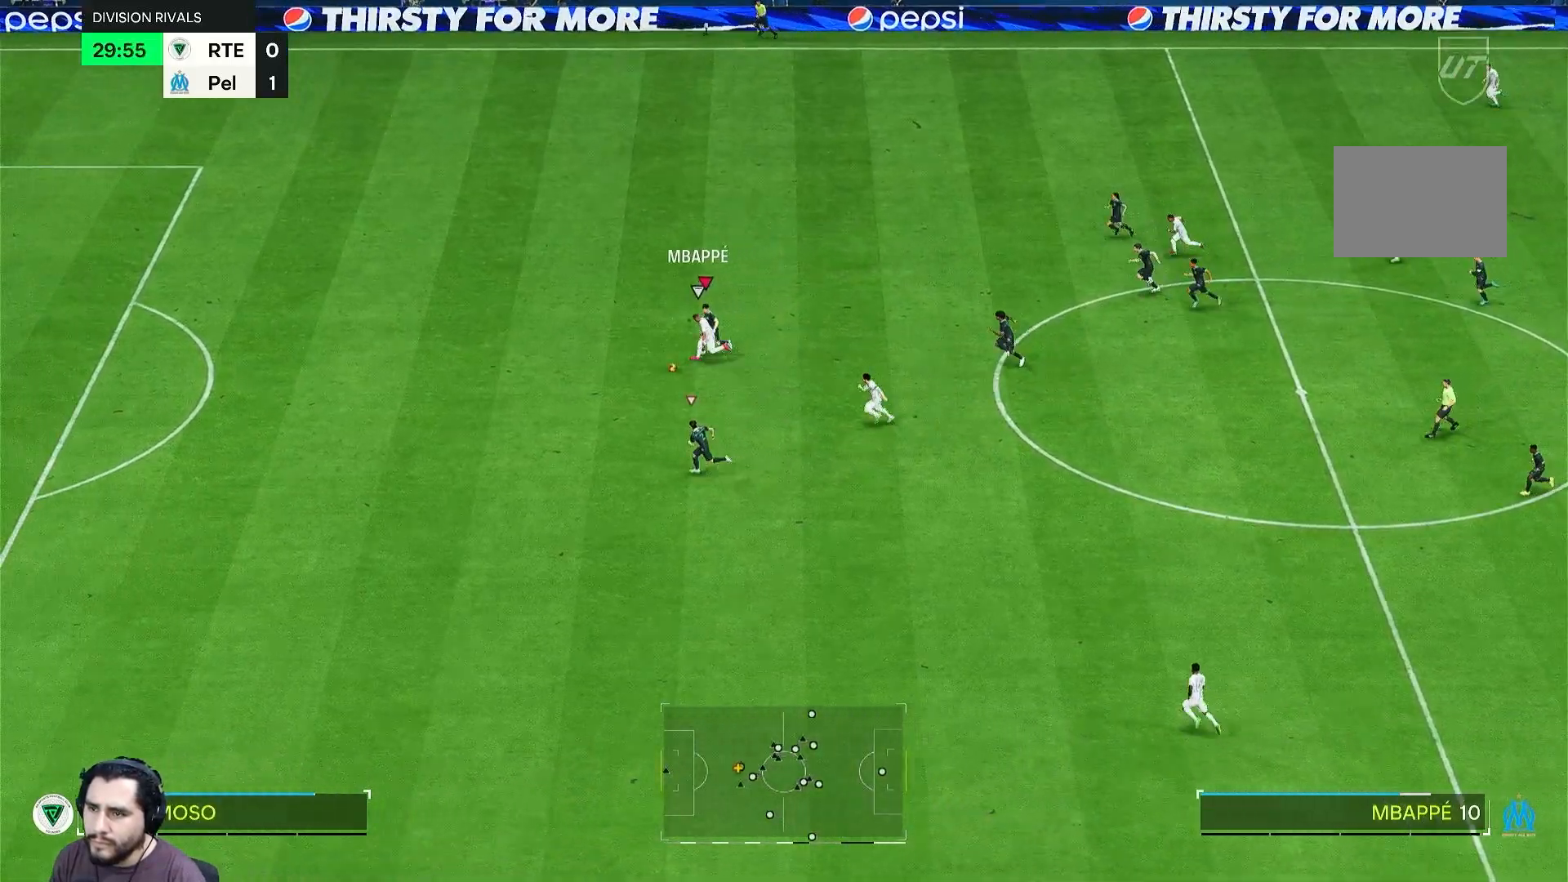
{"dt_ms": 500, "buttons": [], "left_stick": "down-left", "right_stick": "center", "events": []}
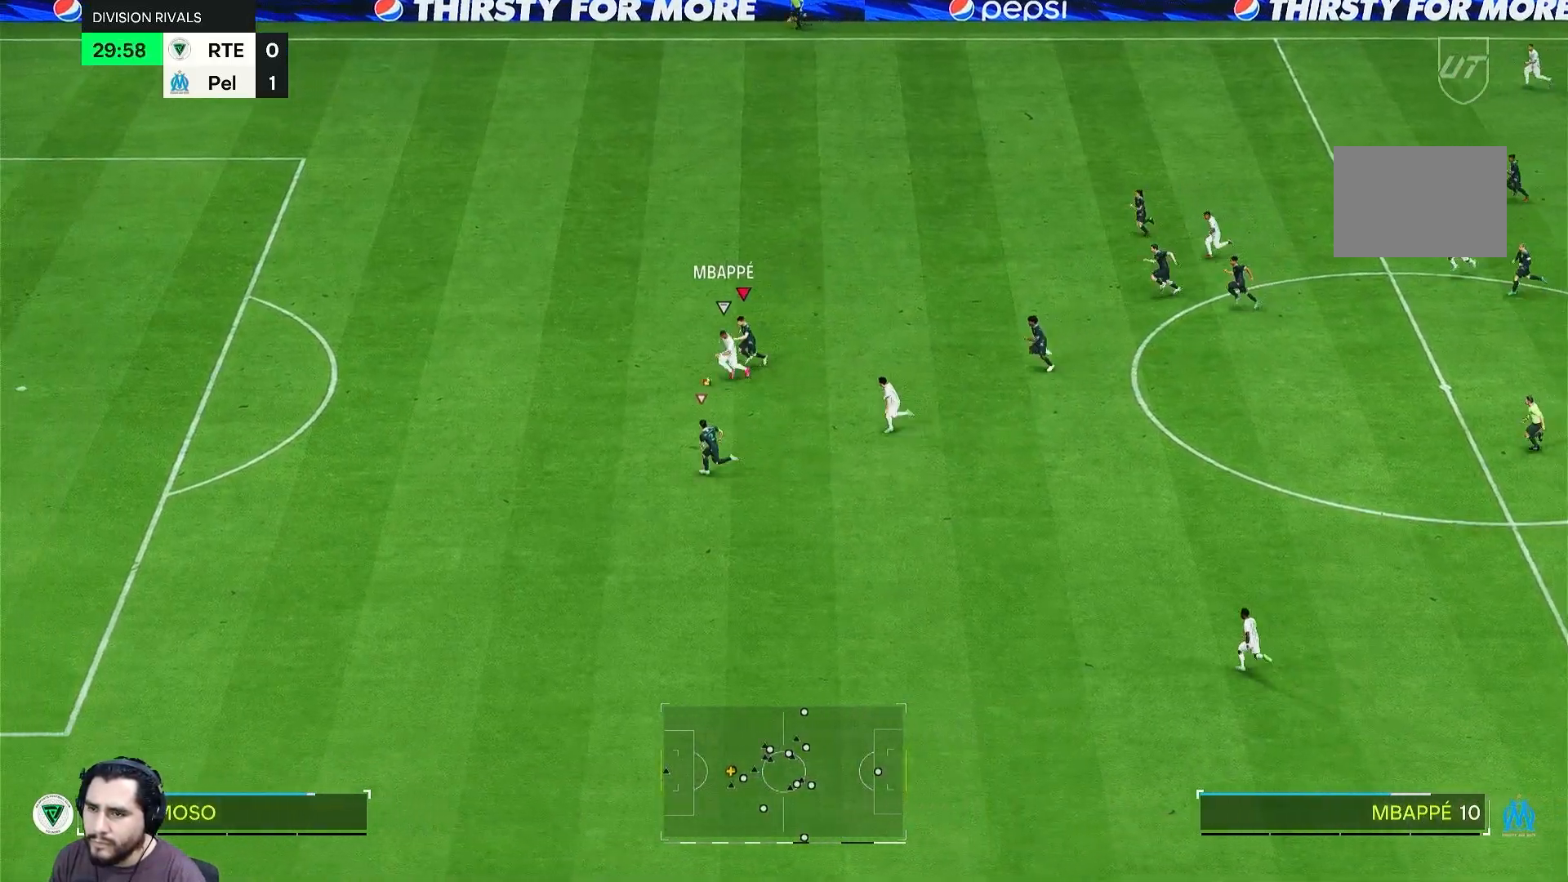
{"dt_ms": 500, "buttons": [], "left_stick": "left", "right_stick": "center", "events": [[100, "left_stick", "left"]]}
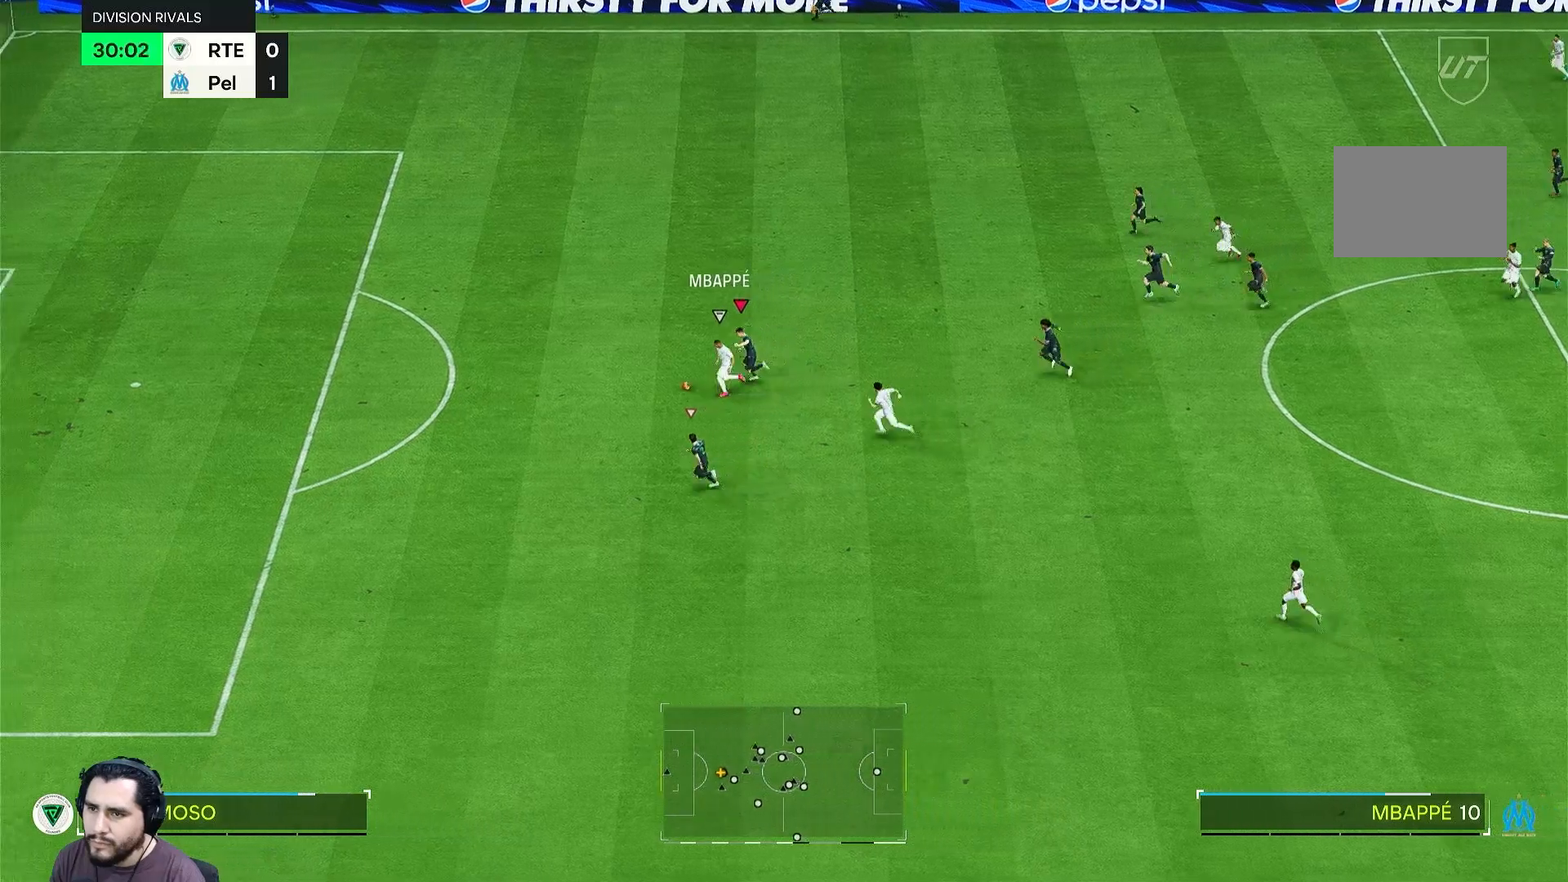
{"dt_ms": 500, "buttons": [], "left_stick": "left", "right_stick": "center", "events": []}
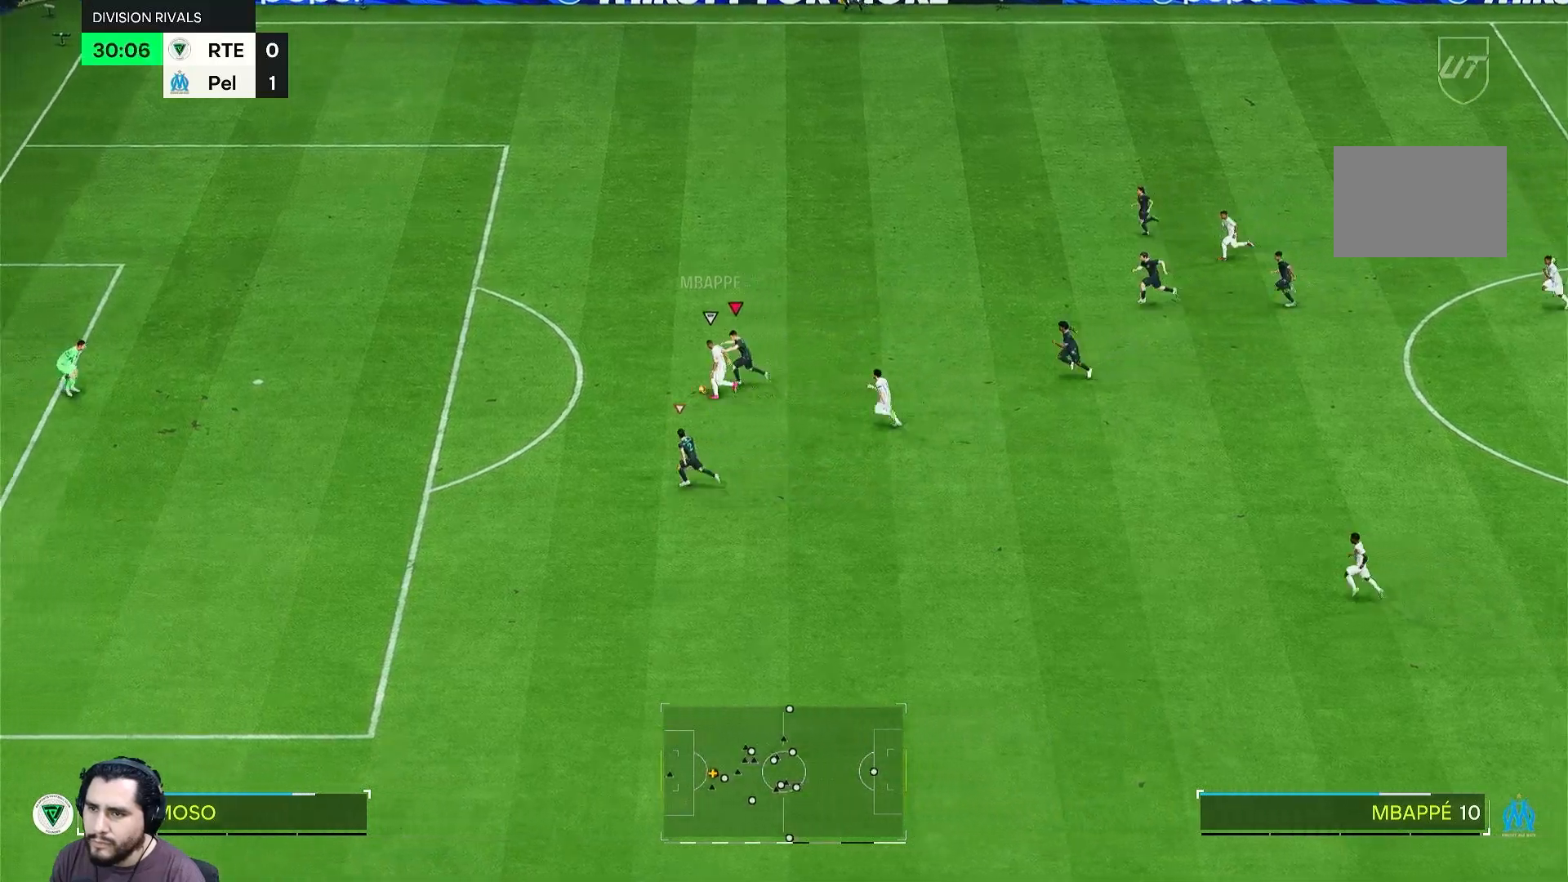
{"dt_ms": 500, "buttons": [], "left_stick": "left", "right_stick": "center", "events": []}
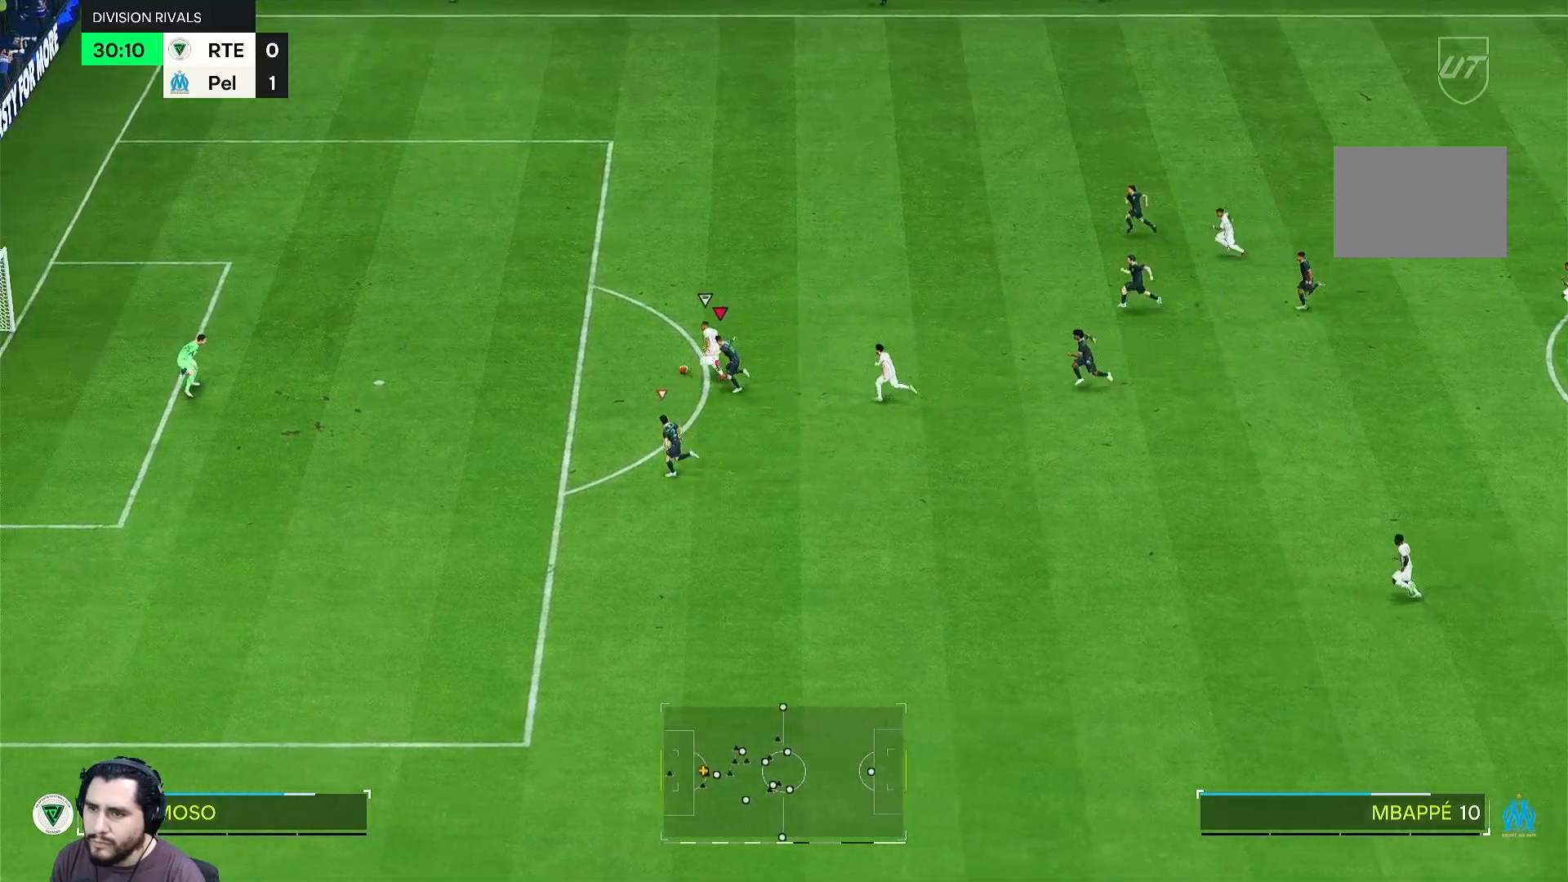
{"dt_ms": 500, "buttons": [], "left_stick": "up-left", "right_stick": "center", "events": [[450, "left_stick", "up-left"]]}
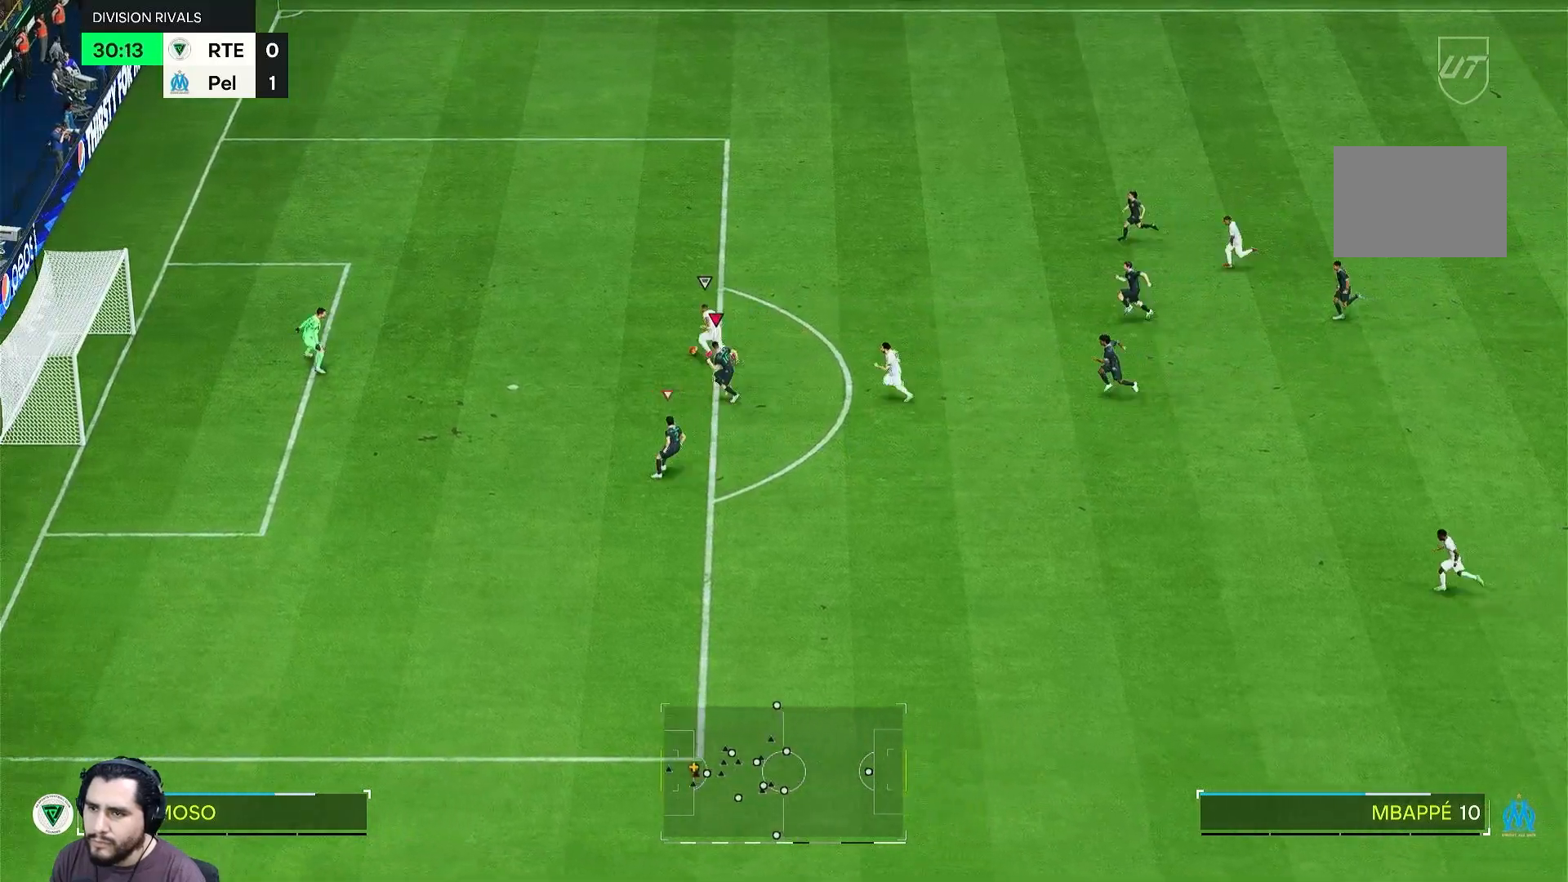
{"dt_ms": 1000, "buttons": [], "left_stick": "right", "right_stick": "center"}
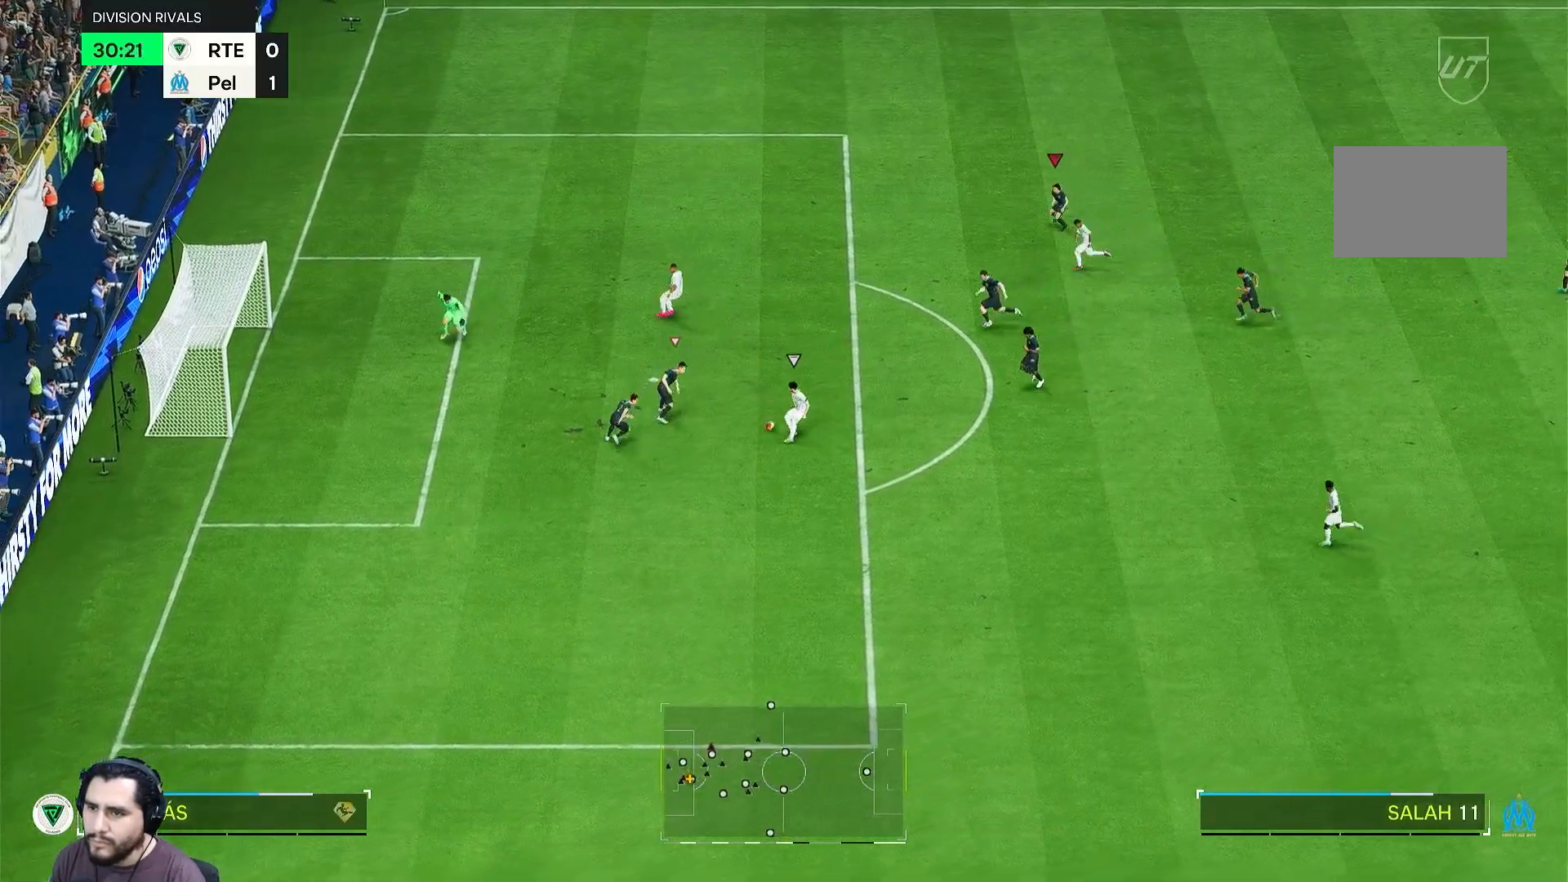
{"dt_ms": 500, "buttons": ["B"], "left_stick": "down-right", "right_stick": "center", "events": [[50, "left_stick", "down-right"], [500, "B", "down"]]}
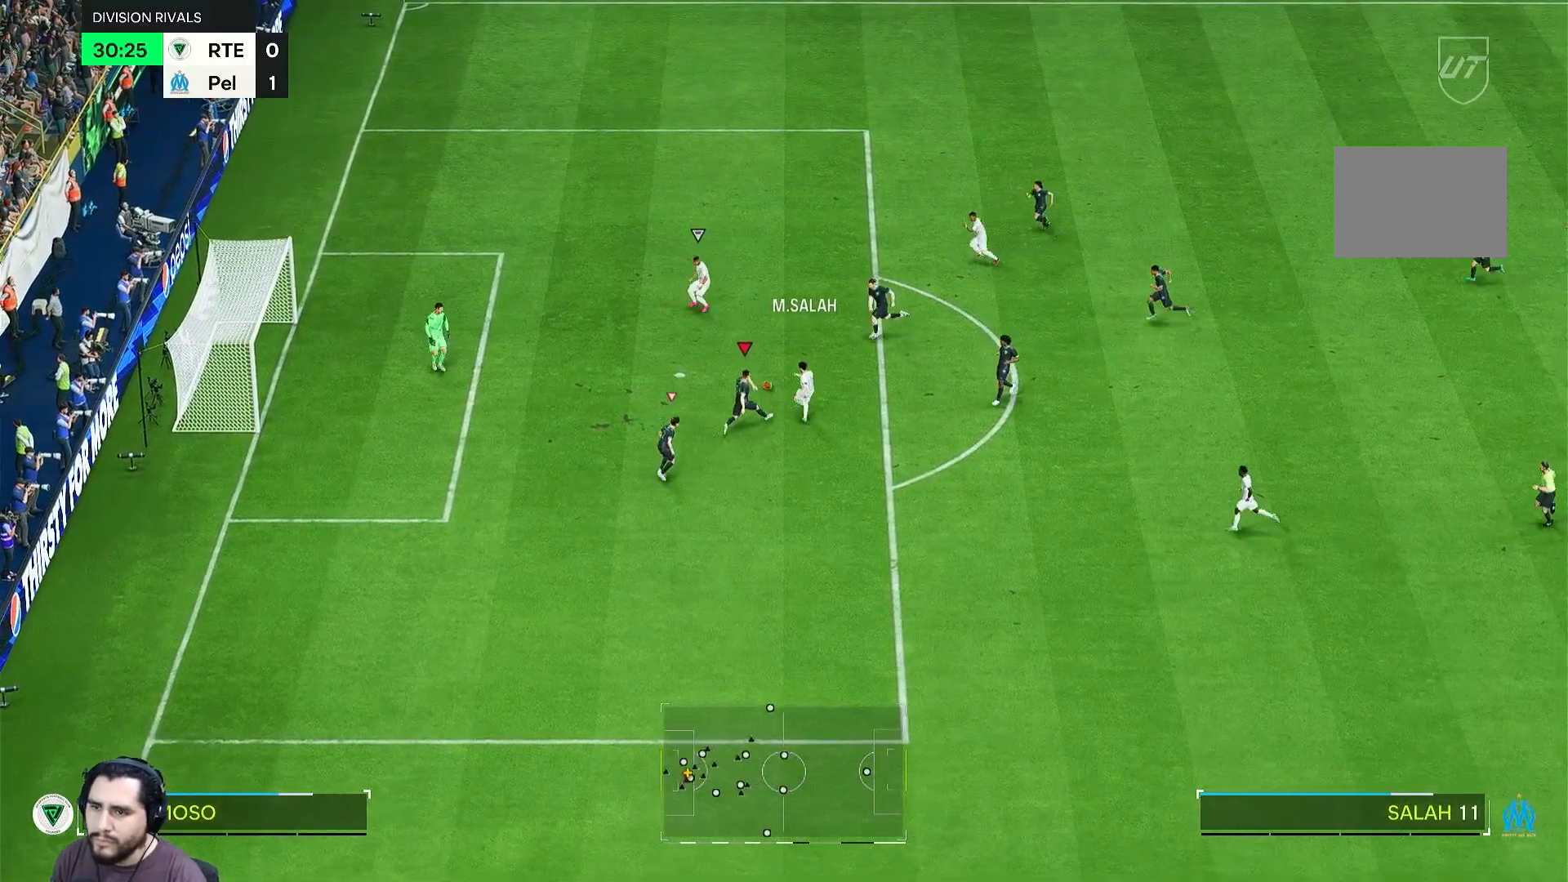
{"dt_ms": 500, "buttons": [], "left_stick": "down-right", "right_stick": "center", "events": [[17, "left_stick", "right"], [150, "left_stick", "up-right"], [317, "B", "up"], [350, "left_stick", "right"], [483, "left_stick", "down-right"]]}
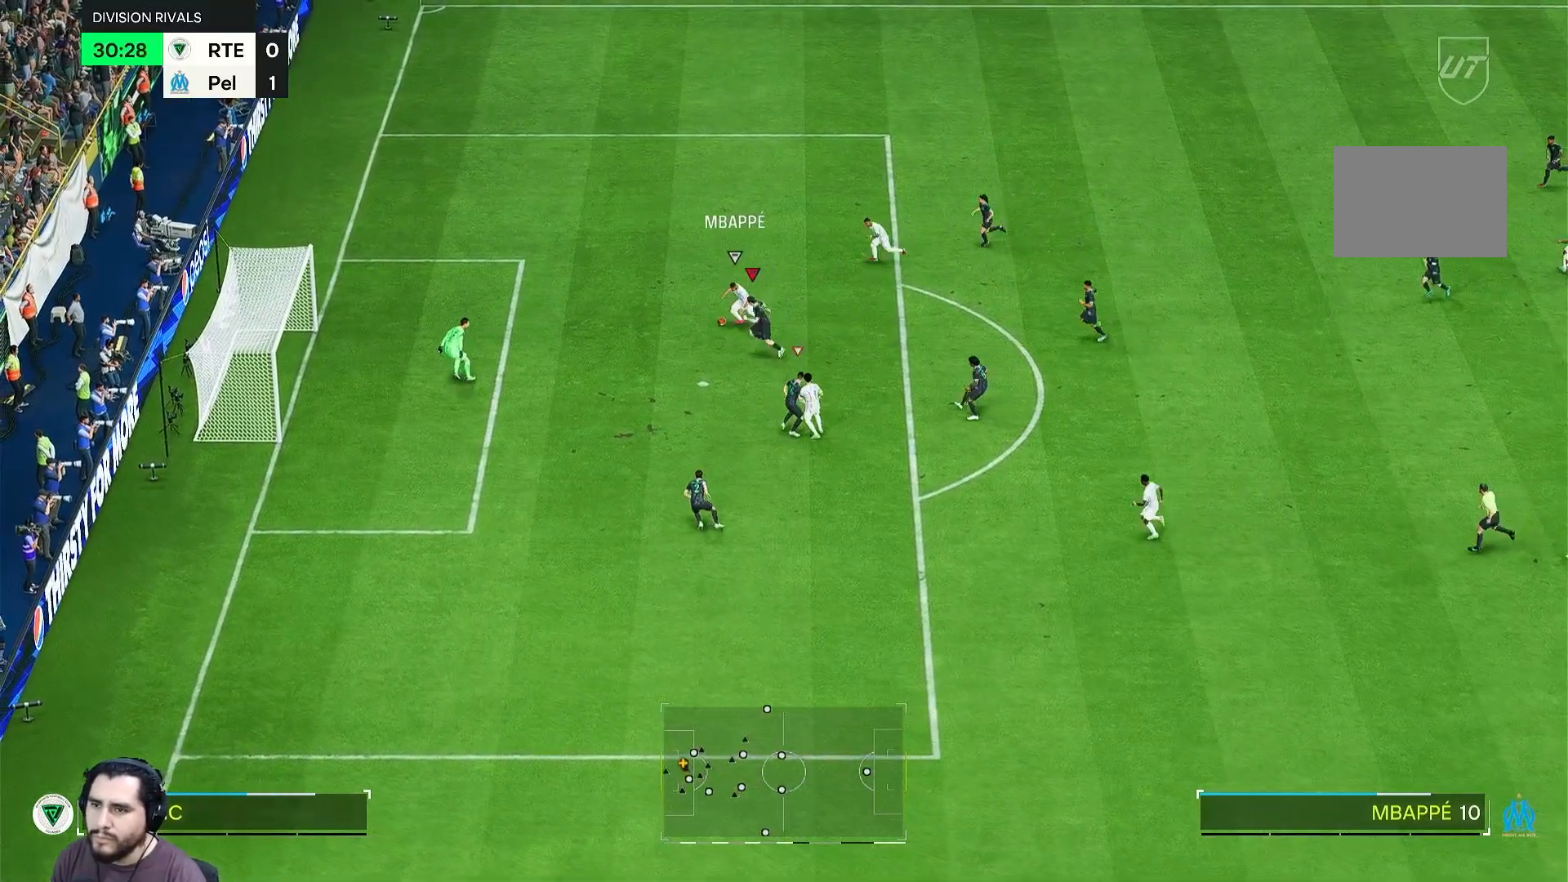
{"dt_ms": 500, "buttons": [], "left_stick": "right", "right_stick": "center", "events": [[400, "left_stick", "right"]]}
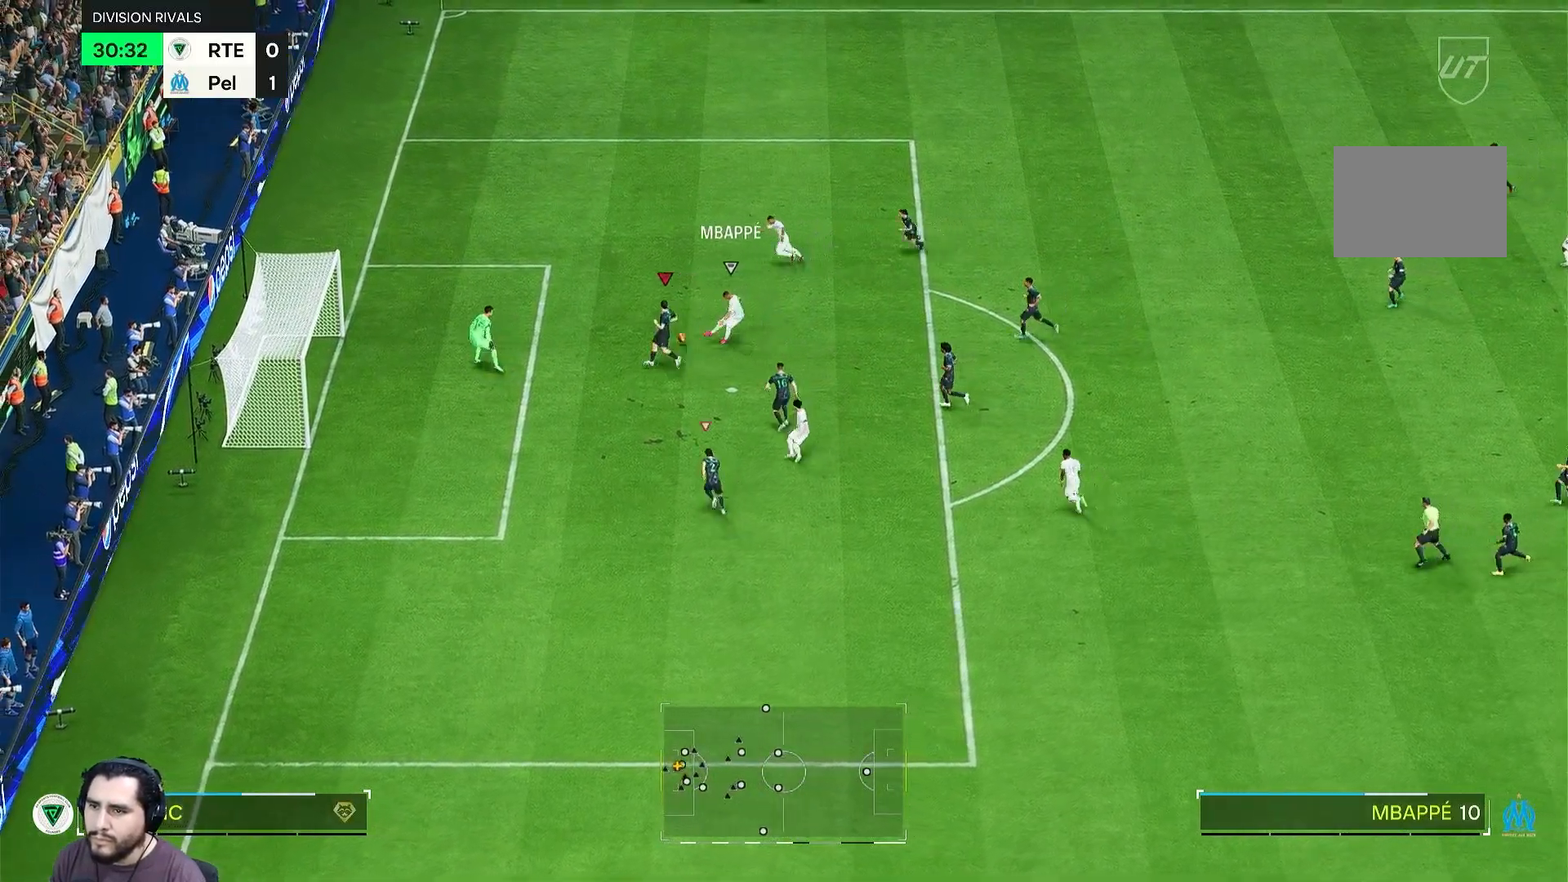
{"dt_ms": 500, "buttons": [], "left_stick": "right", "right_stick": "center", "events": []}
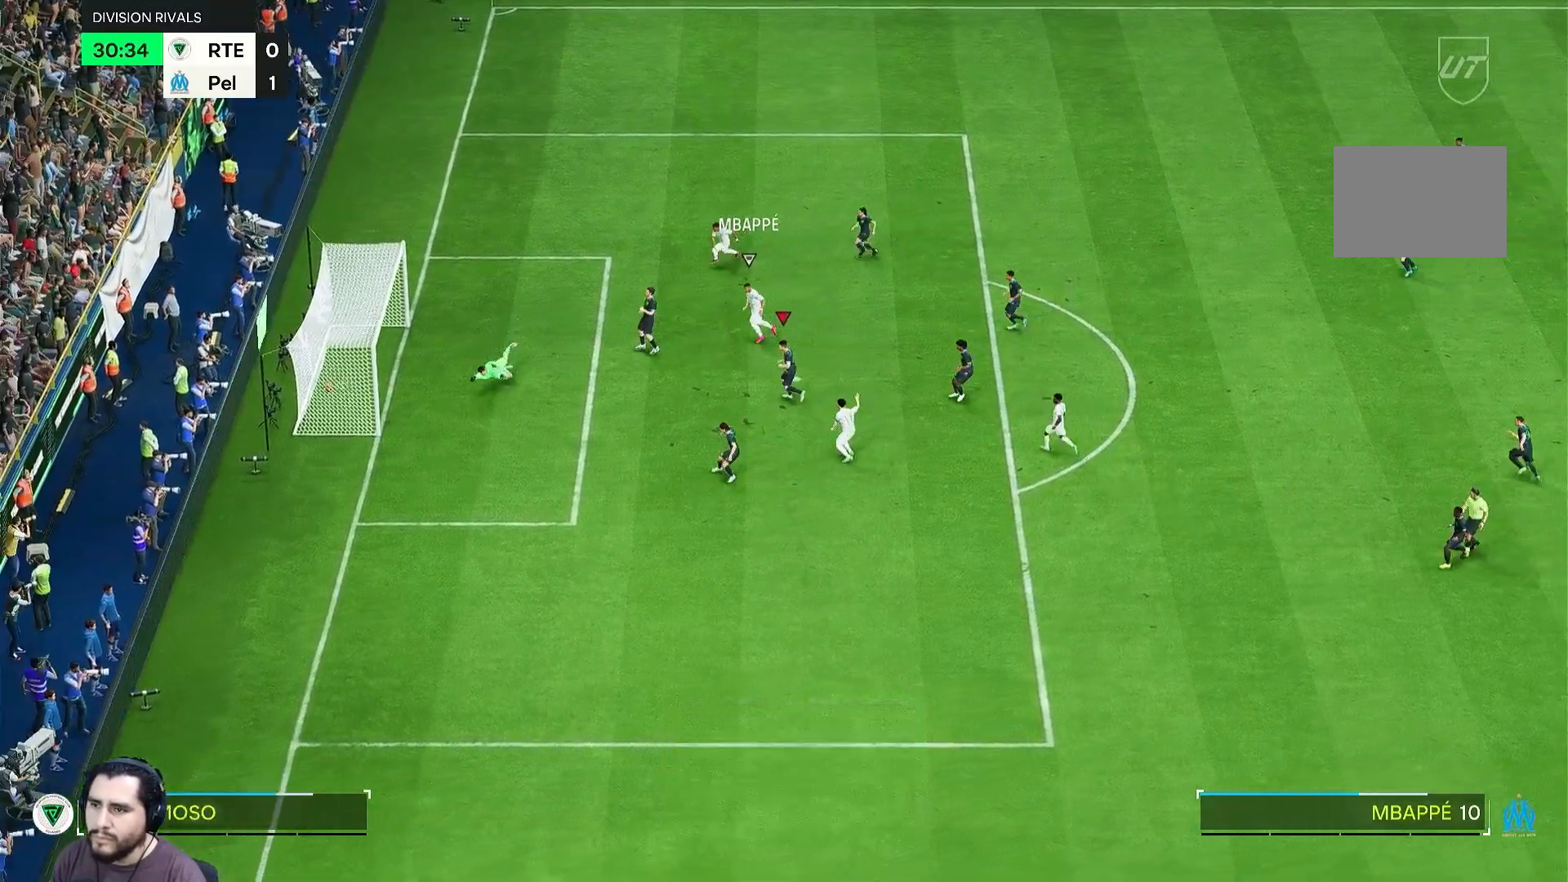
{"dt_ms": 500, "buttons": [], "left_stick": "center", "right_stick": "center", "events": [[383, "left_stick", "center"]]}
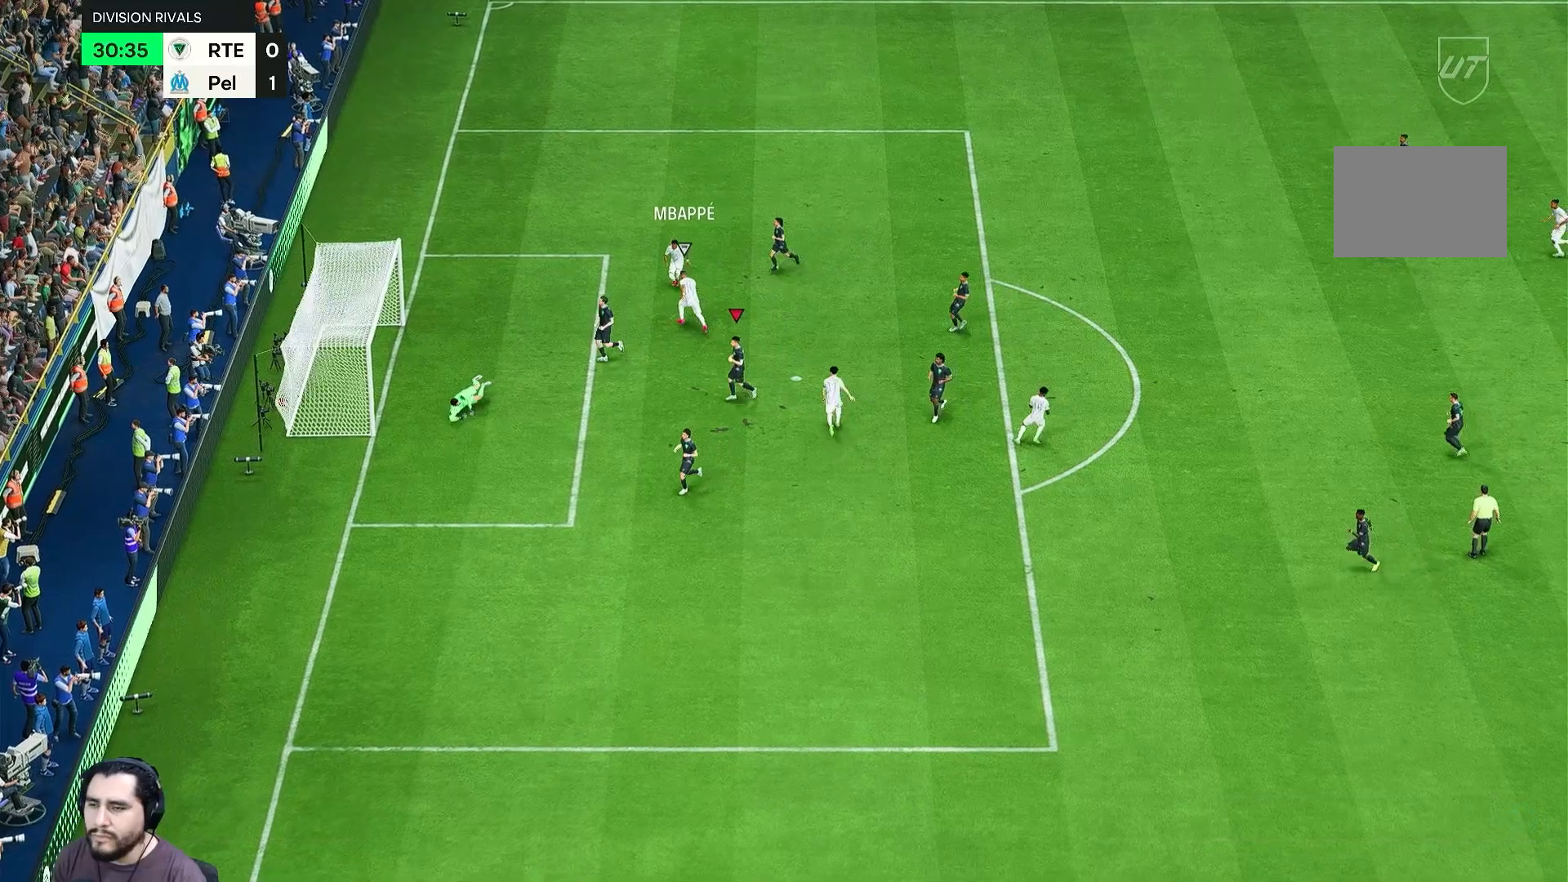
{"dt_ms": 500, "buttons": [], "left_stick": "center", "right_stick": "center", "events": []}
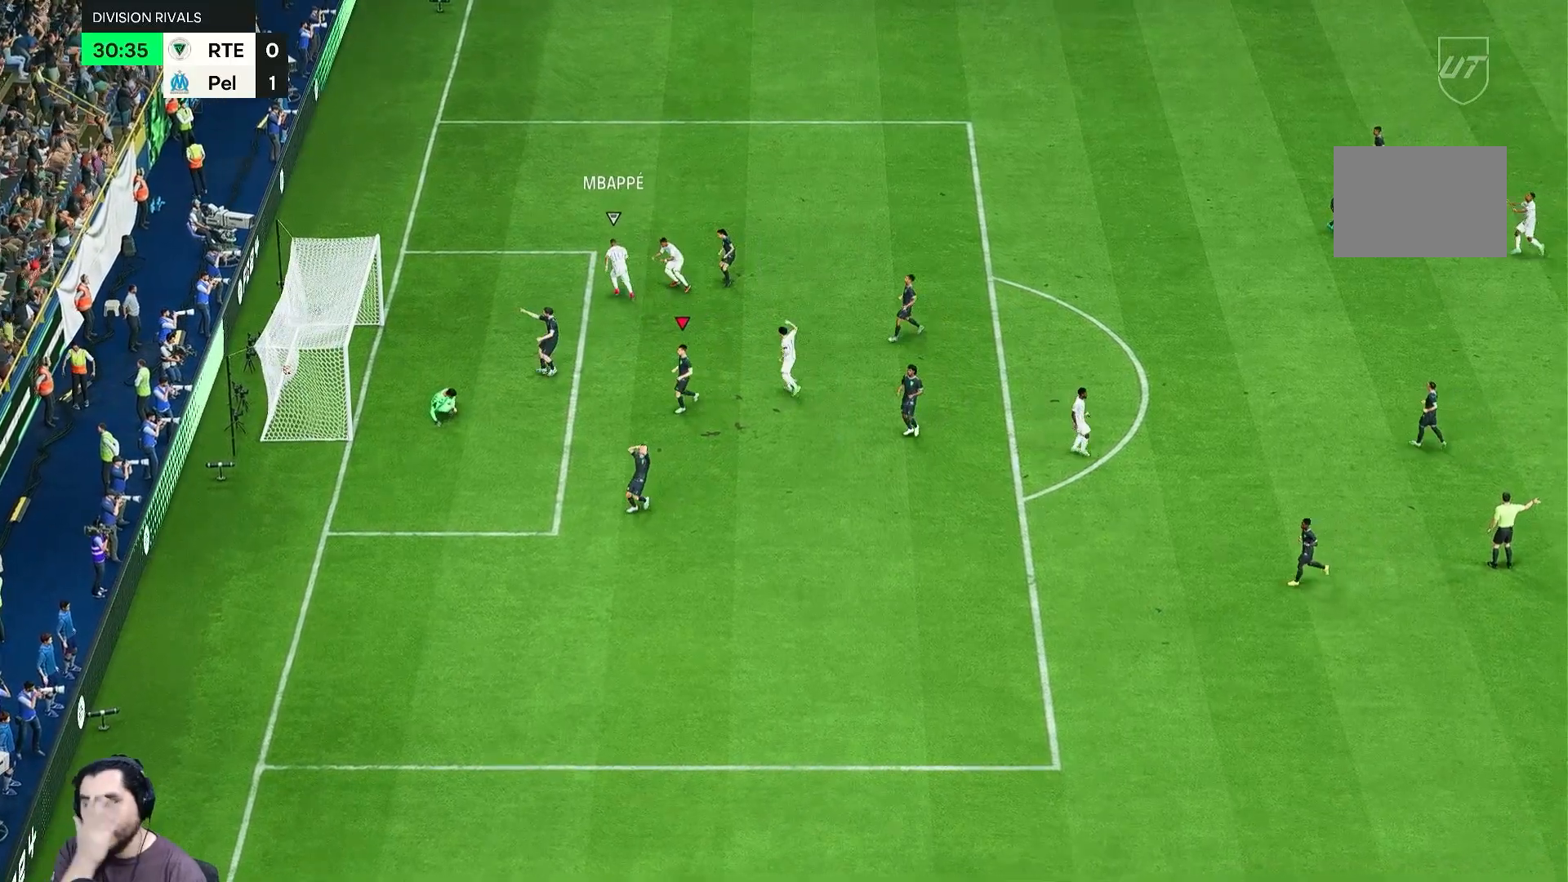
{"dt_ms": 500, "buttons": [], "left_stick": "center", "right_stick": "center", "events": []}
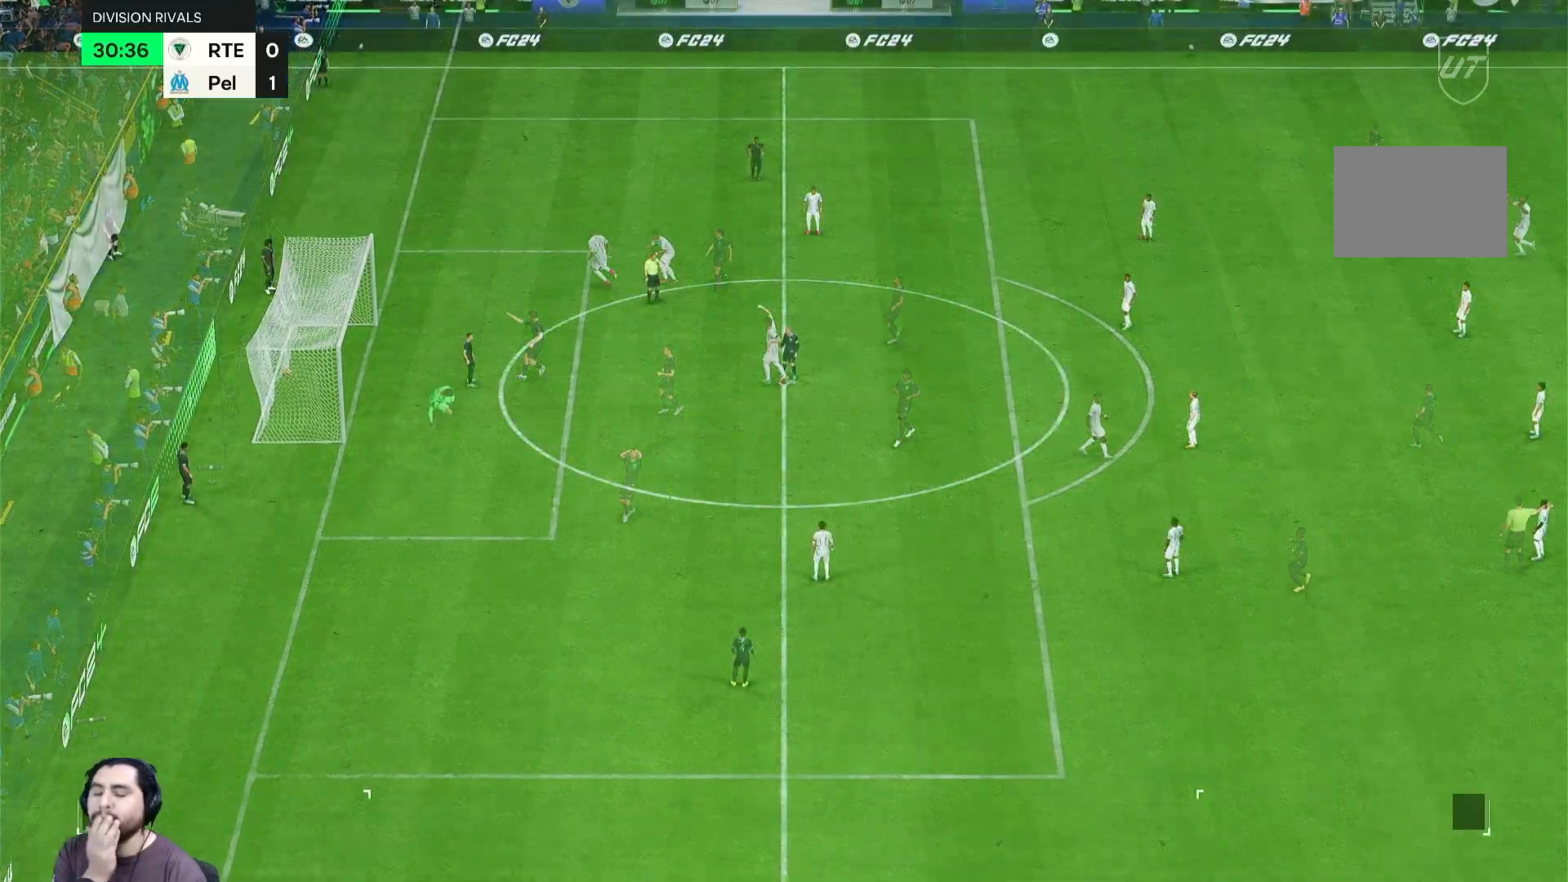
{"dt_ms": 500, "buttons": [], "left_stick": "center", "right_stick": "center", "events": []}
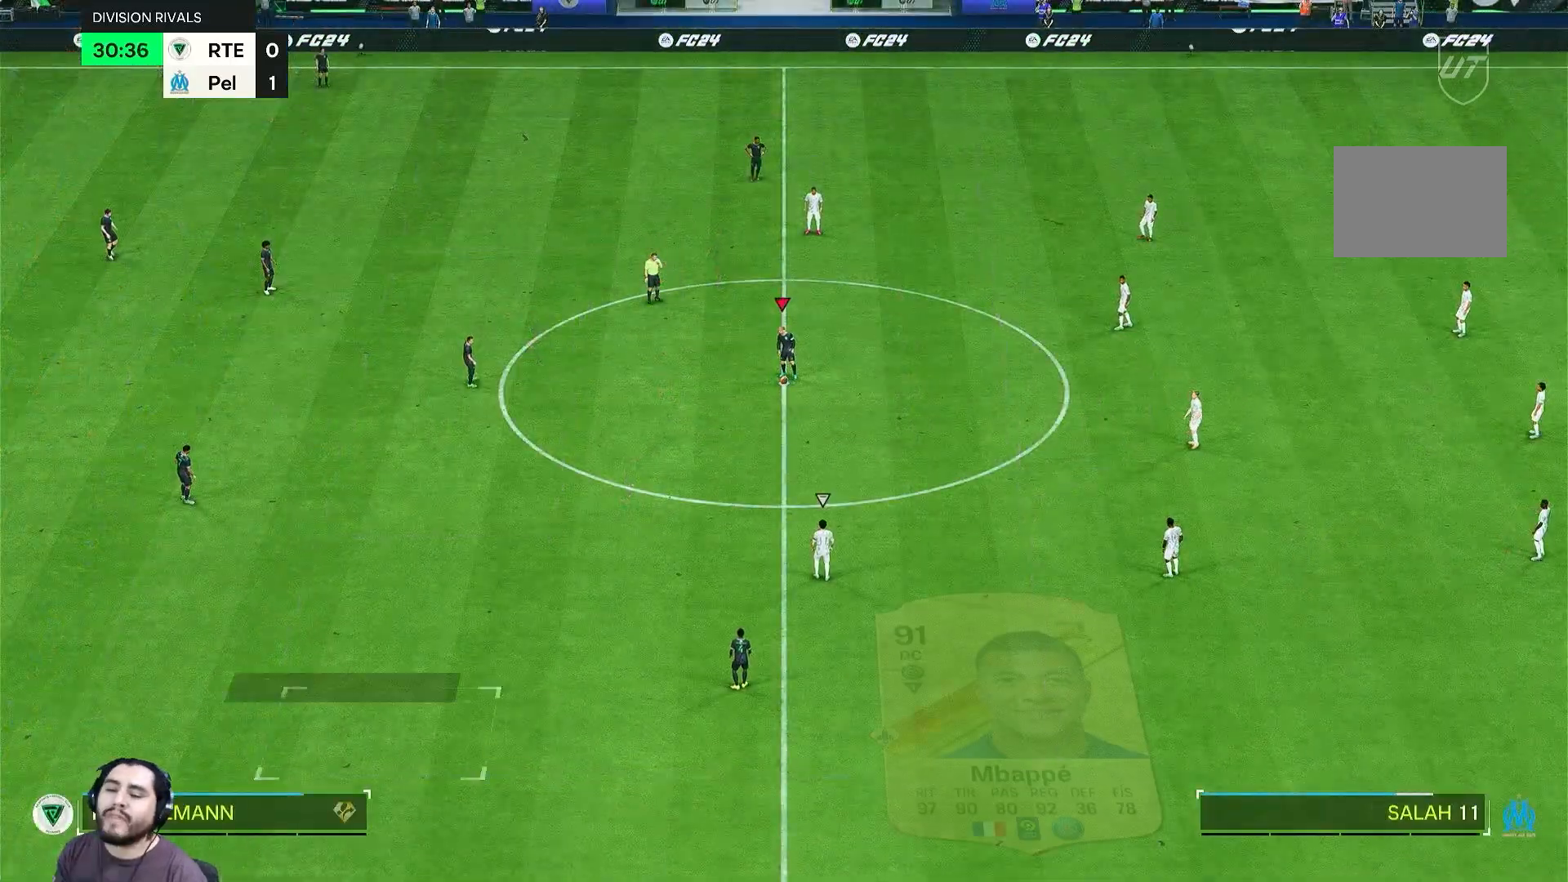
{"dt_ms": 500, "buttons": [], "left_stick": "center", "right_stick": "center", "events": []}
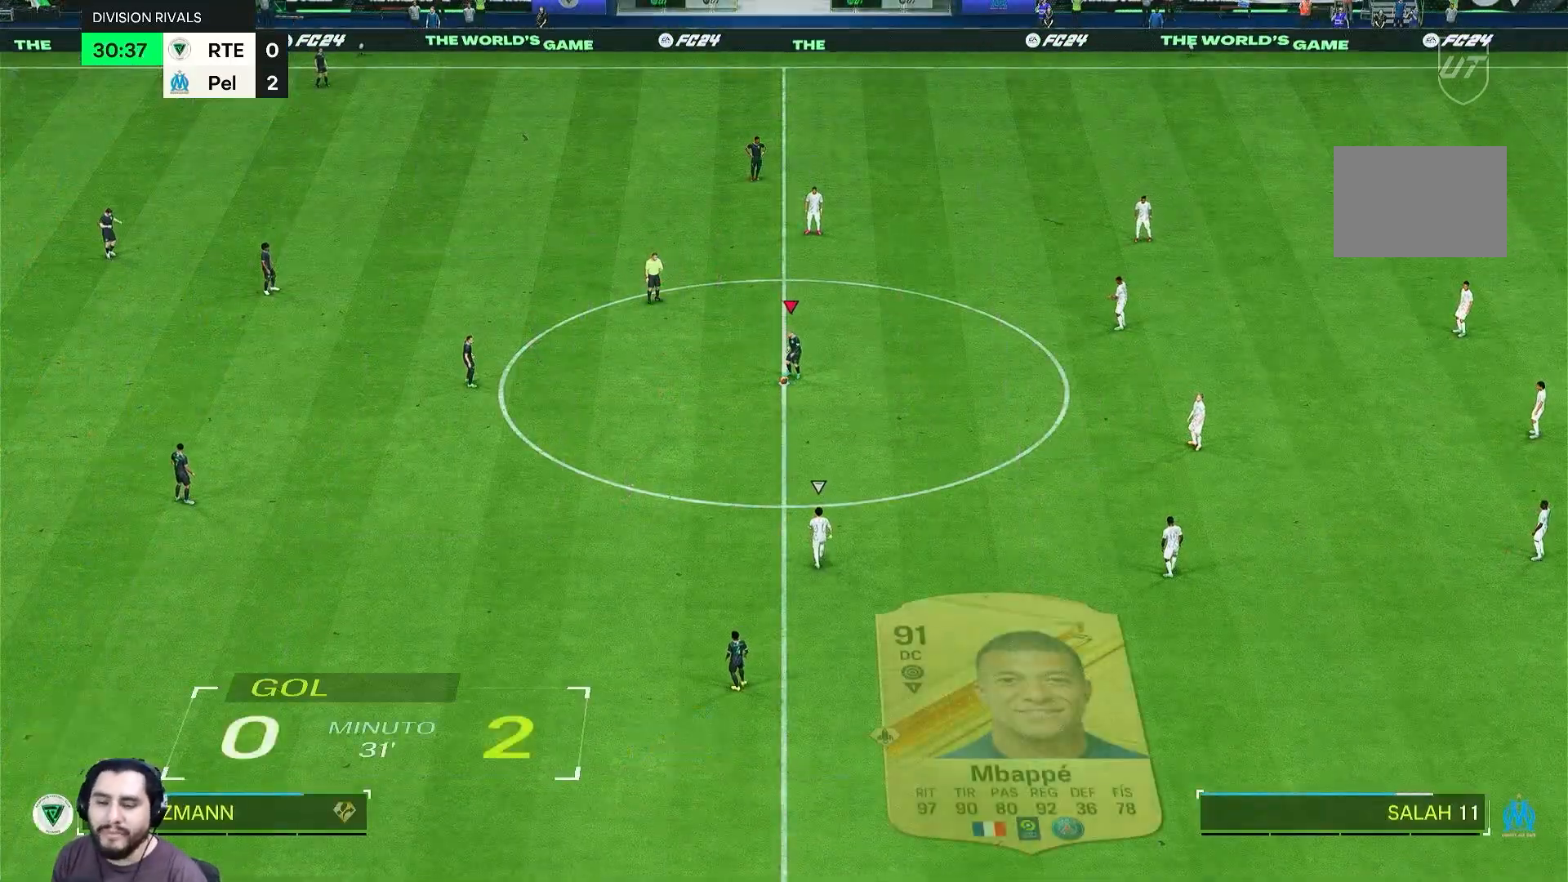
{"dt_ms": 500, "buttons": [], "left_stick": "center", "right_stick": "center", "events": []}